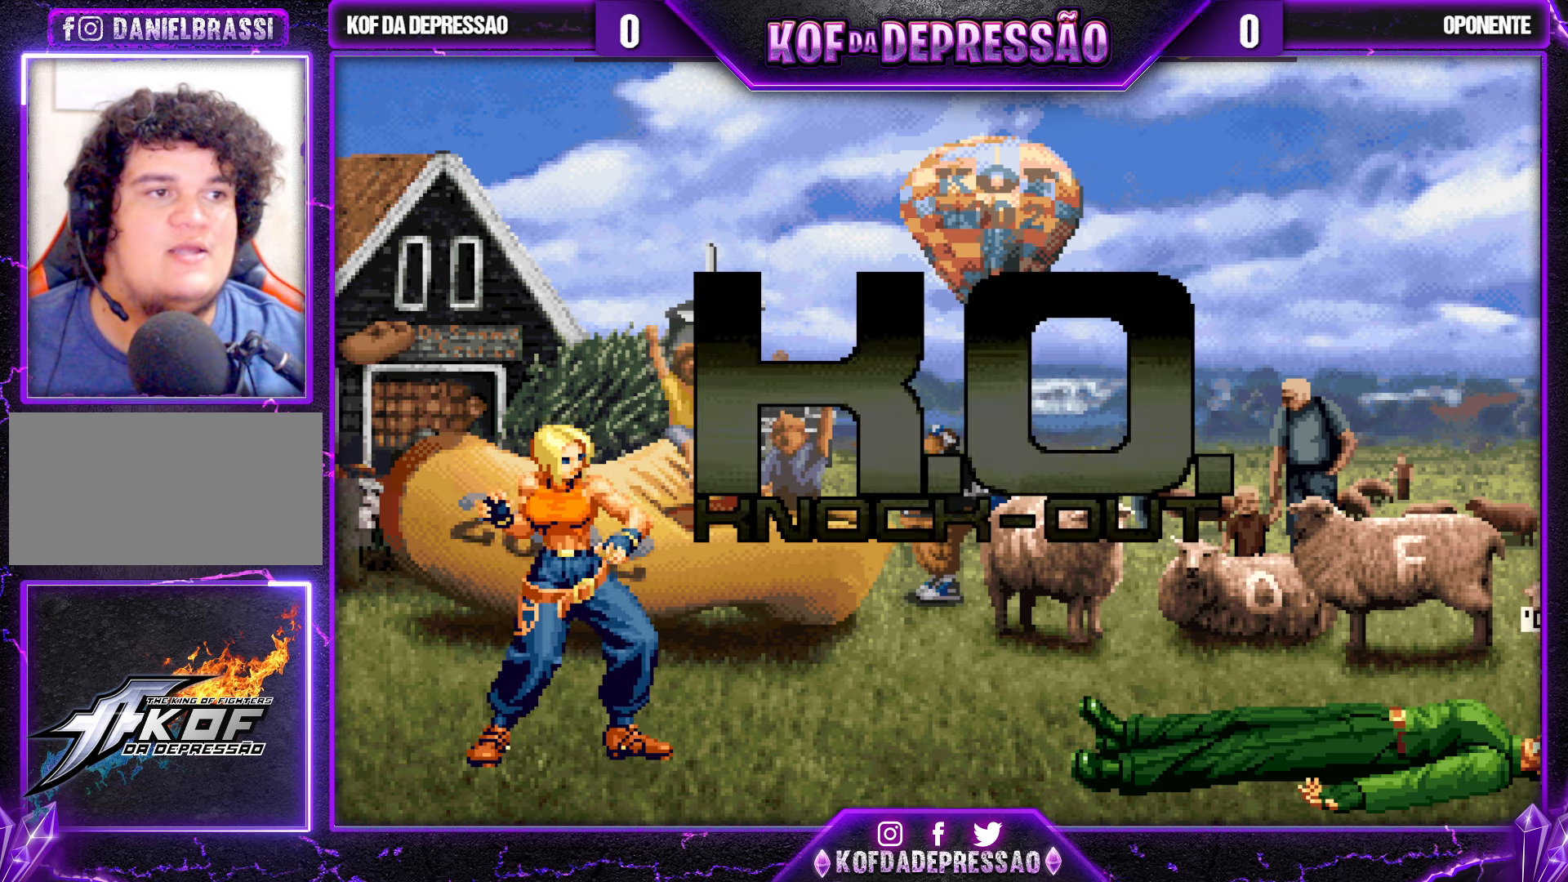
Gameplay with a controller (arcade stick); each line is a JSON object with the inputs held at the frame after it. "events" lists button and stick changes between this image and that frame as [ms after this image, input, new state], when the widget could be followed in between. Not read: L3 R3.
{"buttons": [], "left_stick": "center", "events": [[116, "TRIANGLE", "down"], [166, "TRIANGLE", "up"], [350, "TRIANGLE", "down"], [400, "TRIANGLE", "up"]]}
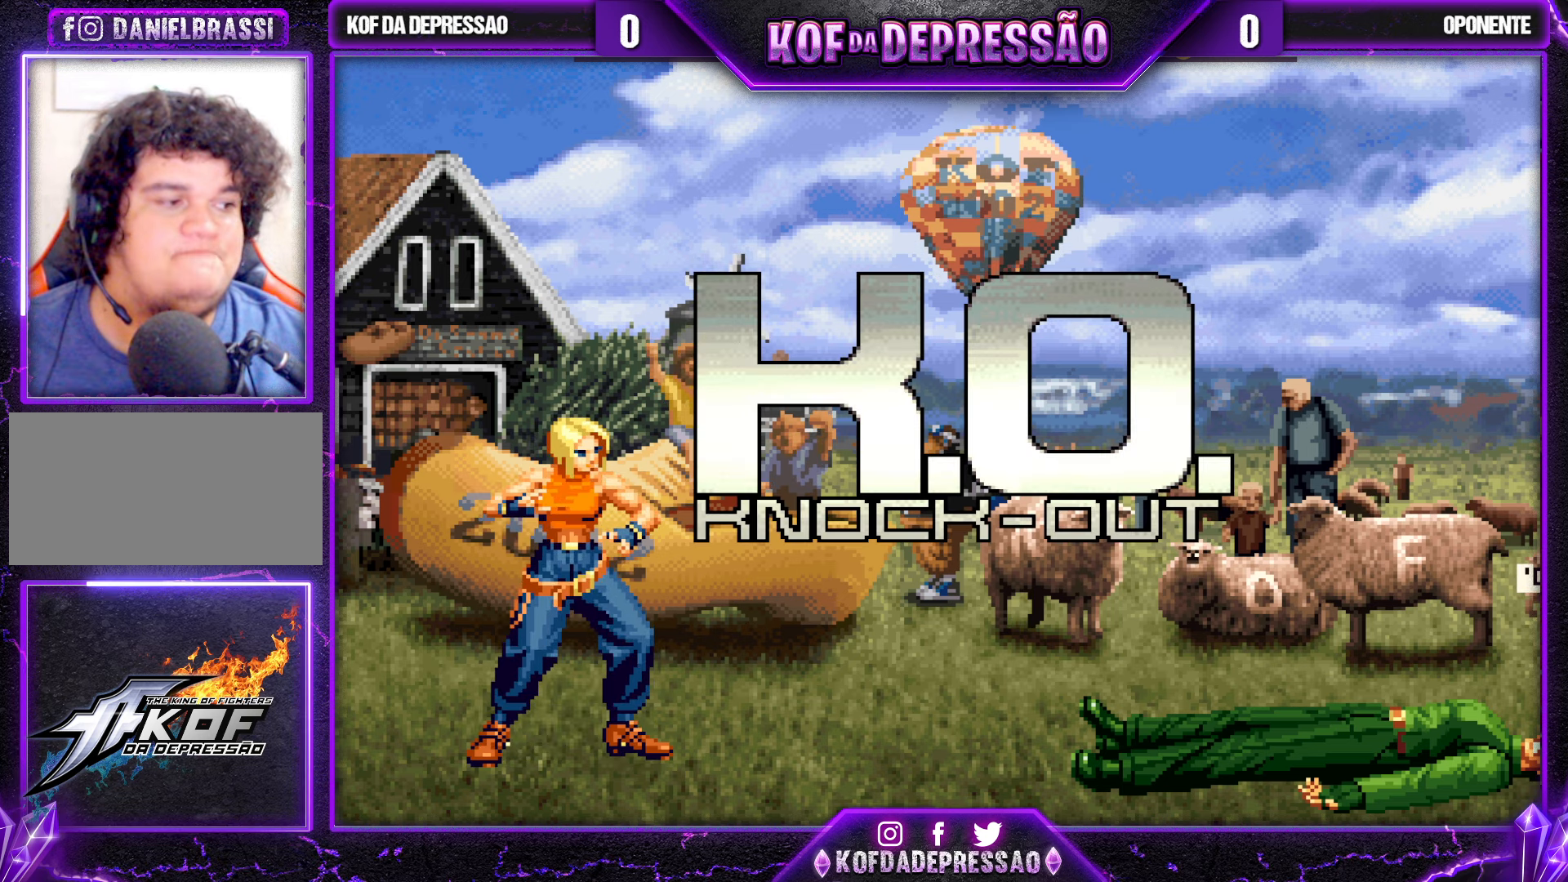
{"buttons": [], "left_stick": "center", "events": [[116, "TRIANGLE", "down"], [133, "TRIANGLE", "up"], [366, "TRIANGLE", "down"], [416, "TRIANGLE", "up"]]}
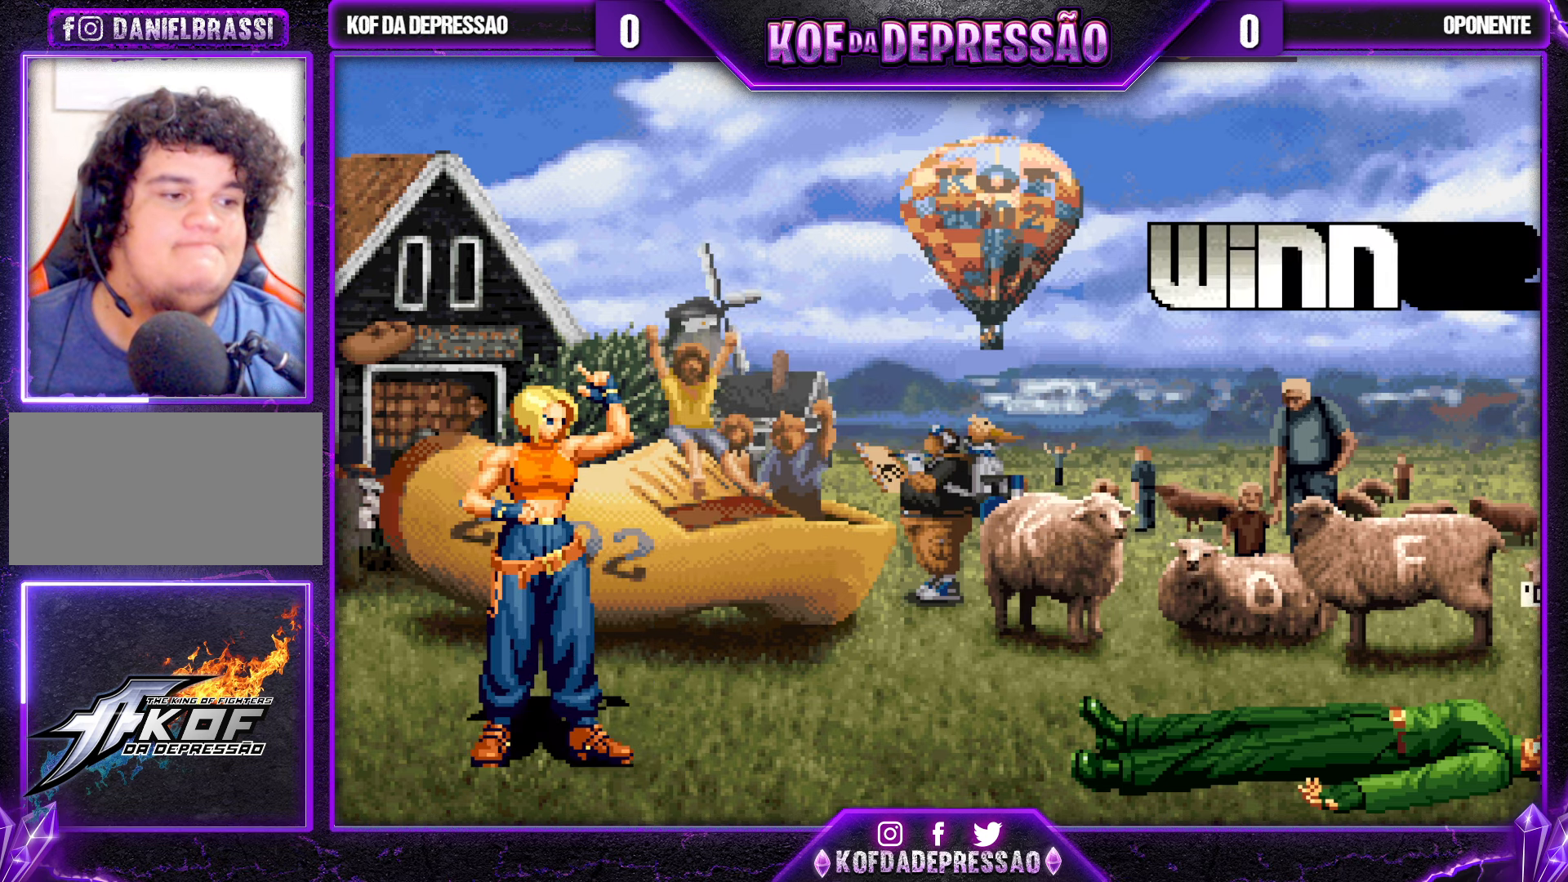
{"buttons": [], "left_stick": "center", "events": [[100, "TRIANGLE", "down"], [116, "TRIANGLE", "up"], [333, "TRIANGLE", "down"], [416, "TRIANGLE", "up"]]}
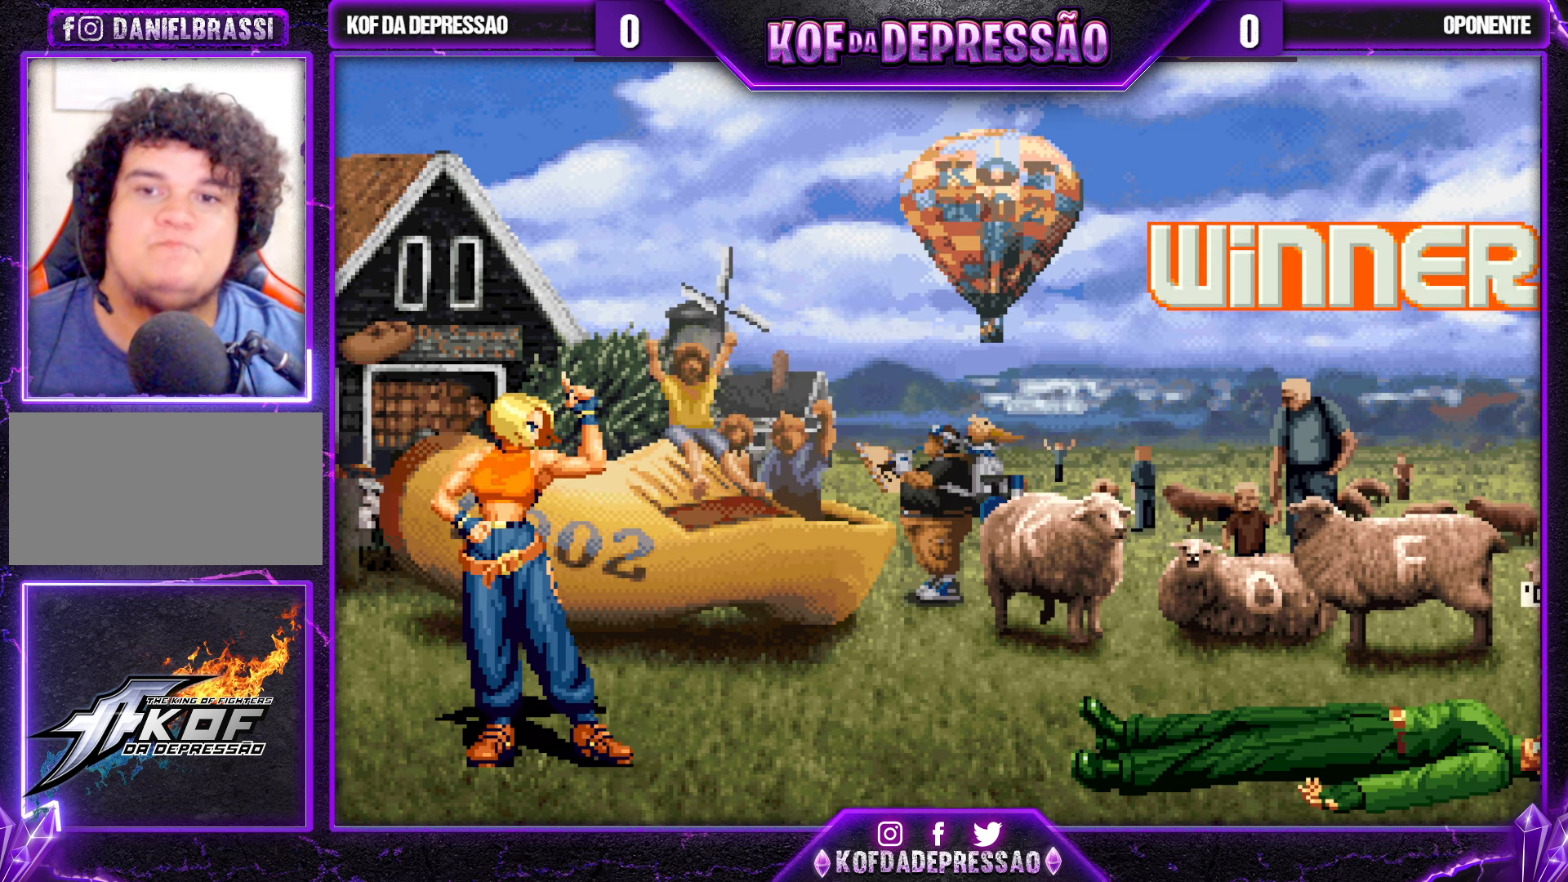
{"buttons": [], "left_stick": "center", "events": [[83, "TRIANGLE", "down"], [150, "TRIANGLE", "up"], [316, "TRIANGLE", "down"], [350, "TRIANGLE", "up"]]}
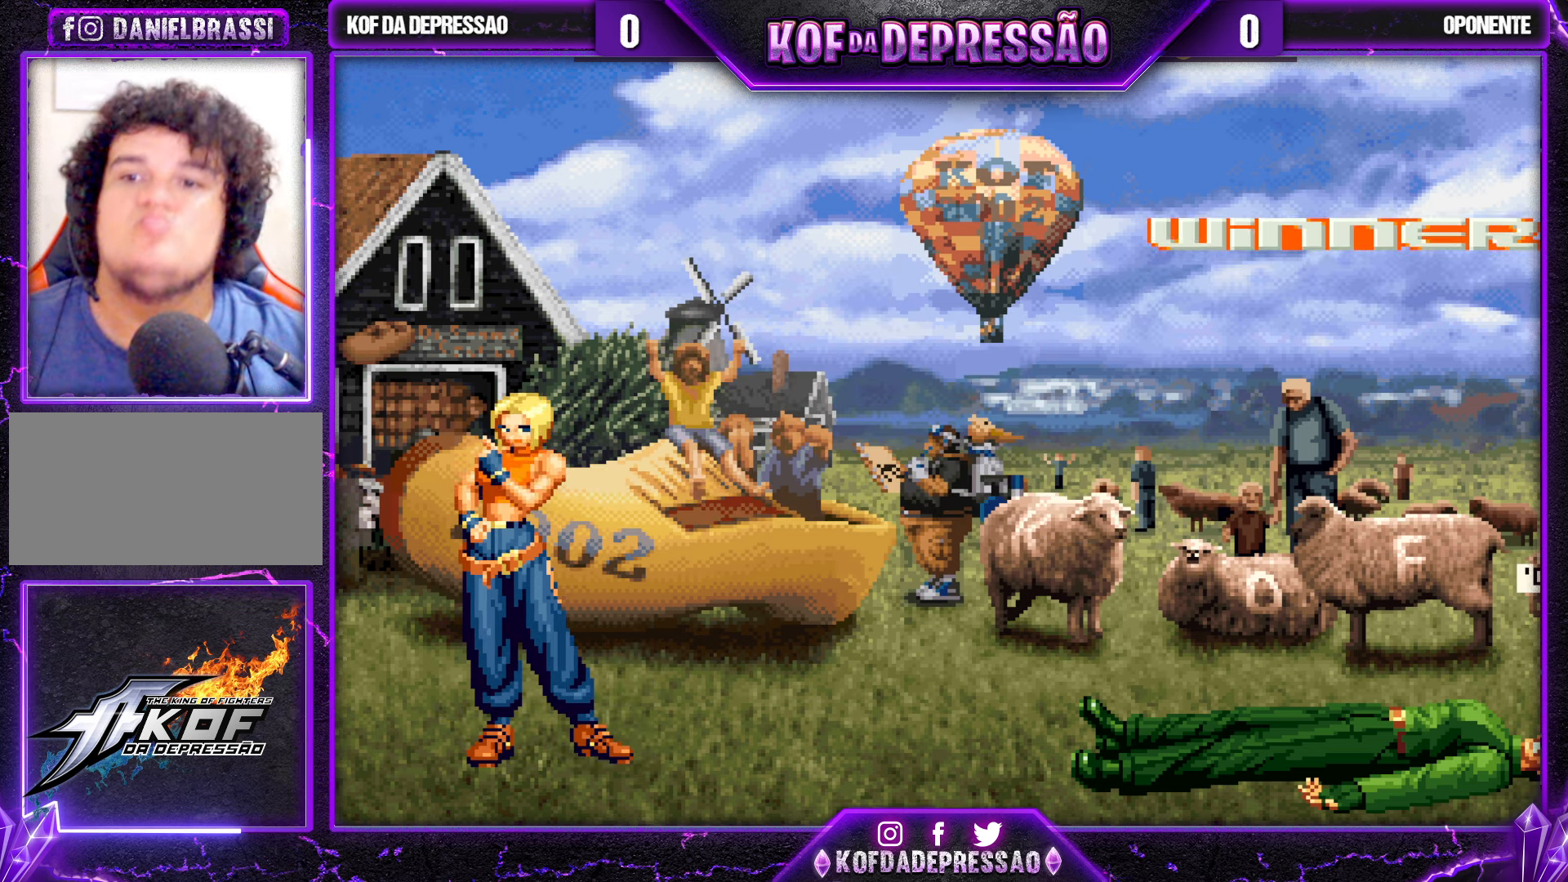
{"buttons": [], "left_stick": "center", "events": [[66, "TRIANGLE", "down"], [83, "CIRCLE", "down"], [100, "CIRCLE", "up"], [100, "TRIANGLE", "up"], [316, "TRIANGLE", "down"], [350, "TRIANGLE", "up"]]}
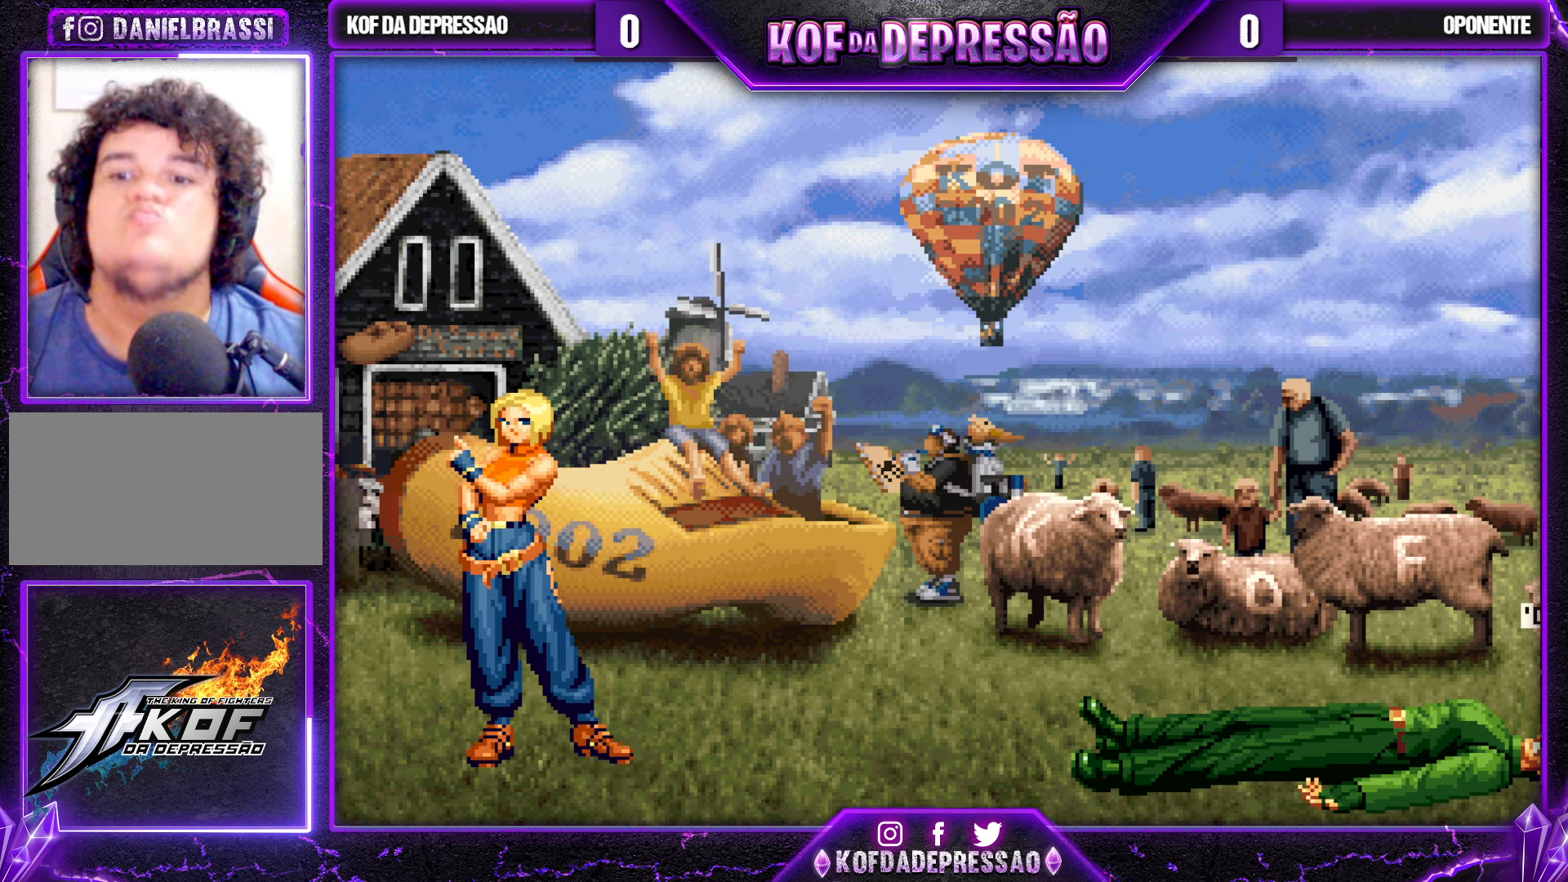
{"buttons": [], "left_stick": "center", "events": [[66, "TRIANGLE", "down"], [83, "TRIANGLE", "up"], [316, "TRIANGLE", "down"], [366, "TRIANGLE", "up"]]}
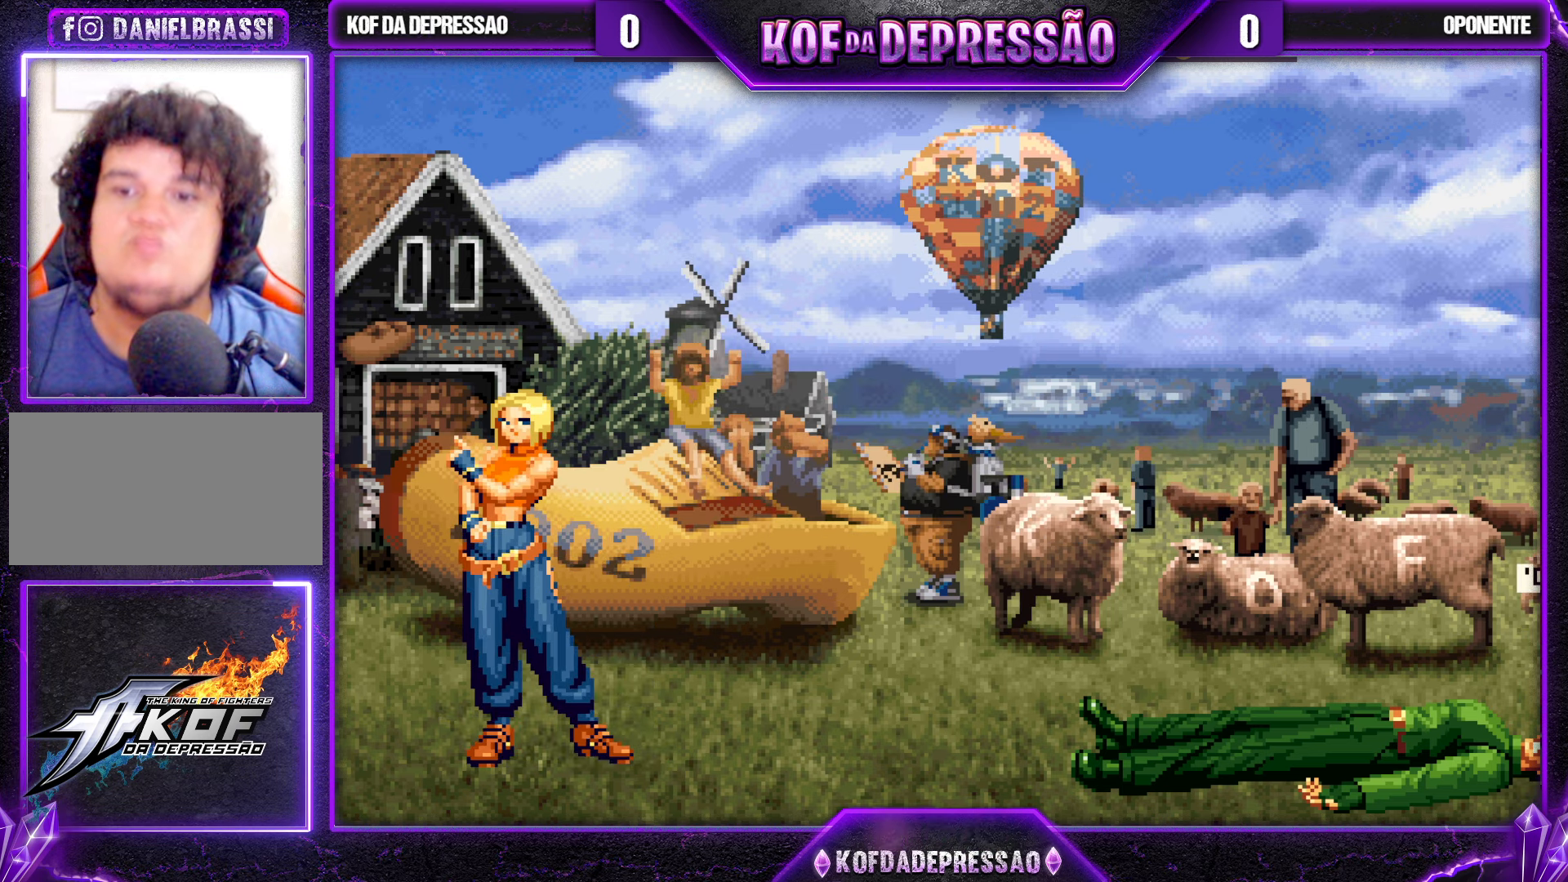
{"buttons": ["TRIANGLE"], "left_stick": "center", "events": [[33, "TRIANGLE", "down"], [50, "TRIANGLE", "up"], [266, "TRIANGLE", "down"], [300, "TRIANGLE", "up"], [500, "TRIANGLE", "down"]]}
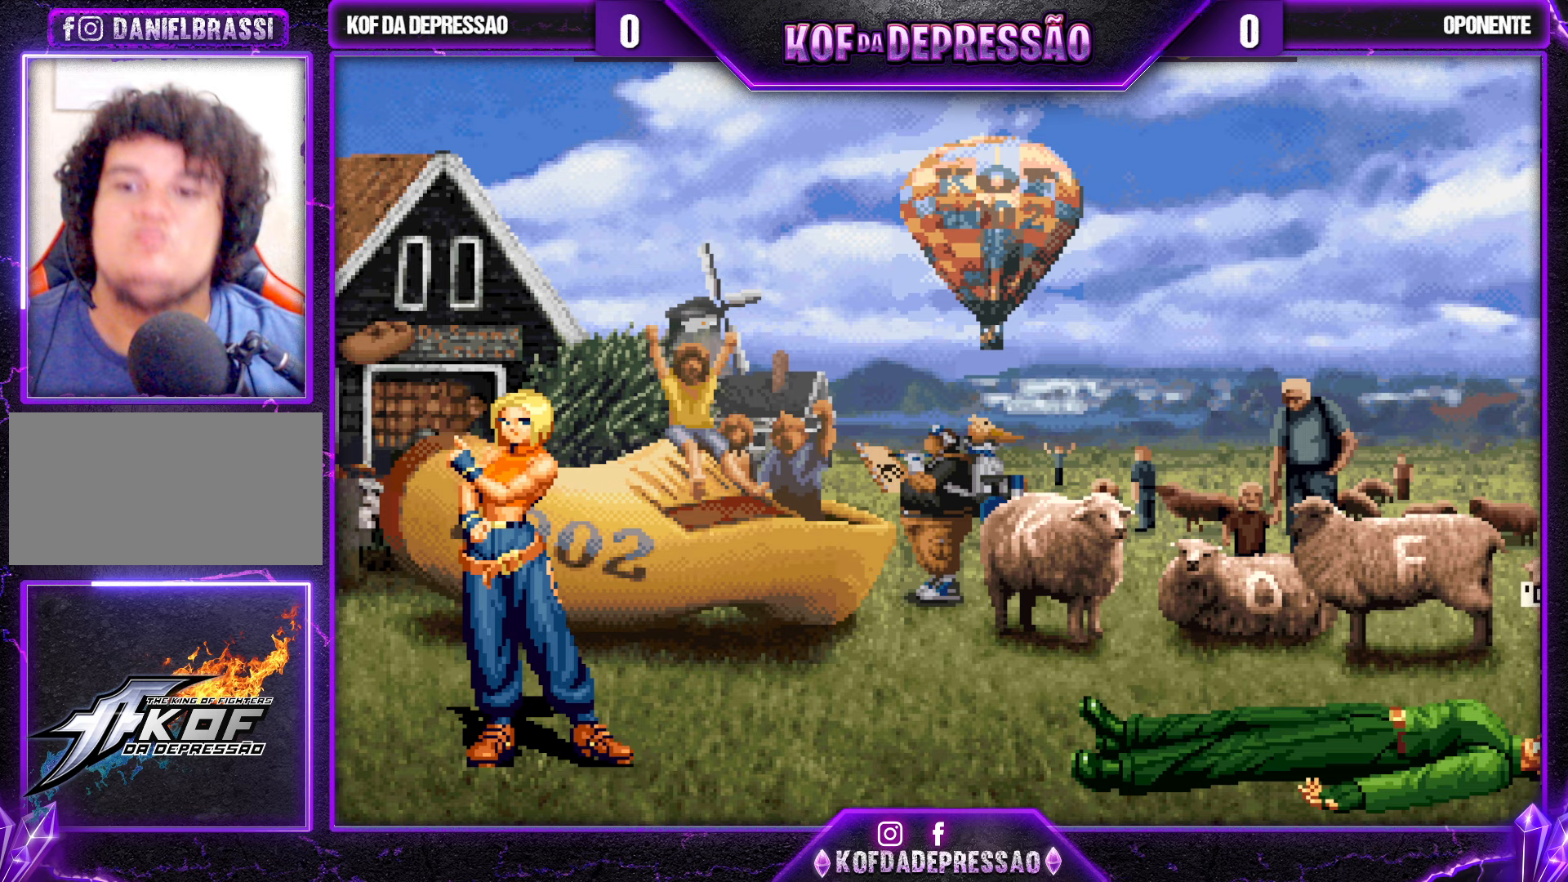
{"buttons": ["TRIANGLE"], "left_stick": "center", "events": [[17, "CIRCLE", "down"], [33, "CIRCLE", "up"], [50, "TRIANGLE", "up"], [250, "TRIANGLE", "down"], [267, "TRIANGLE", "up"], [483, "CIRCLE", "down"], [483, "TRIANGLE", "down"], [500, "CIRCLE", "up"]]}
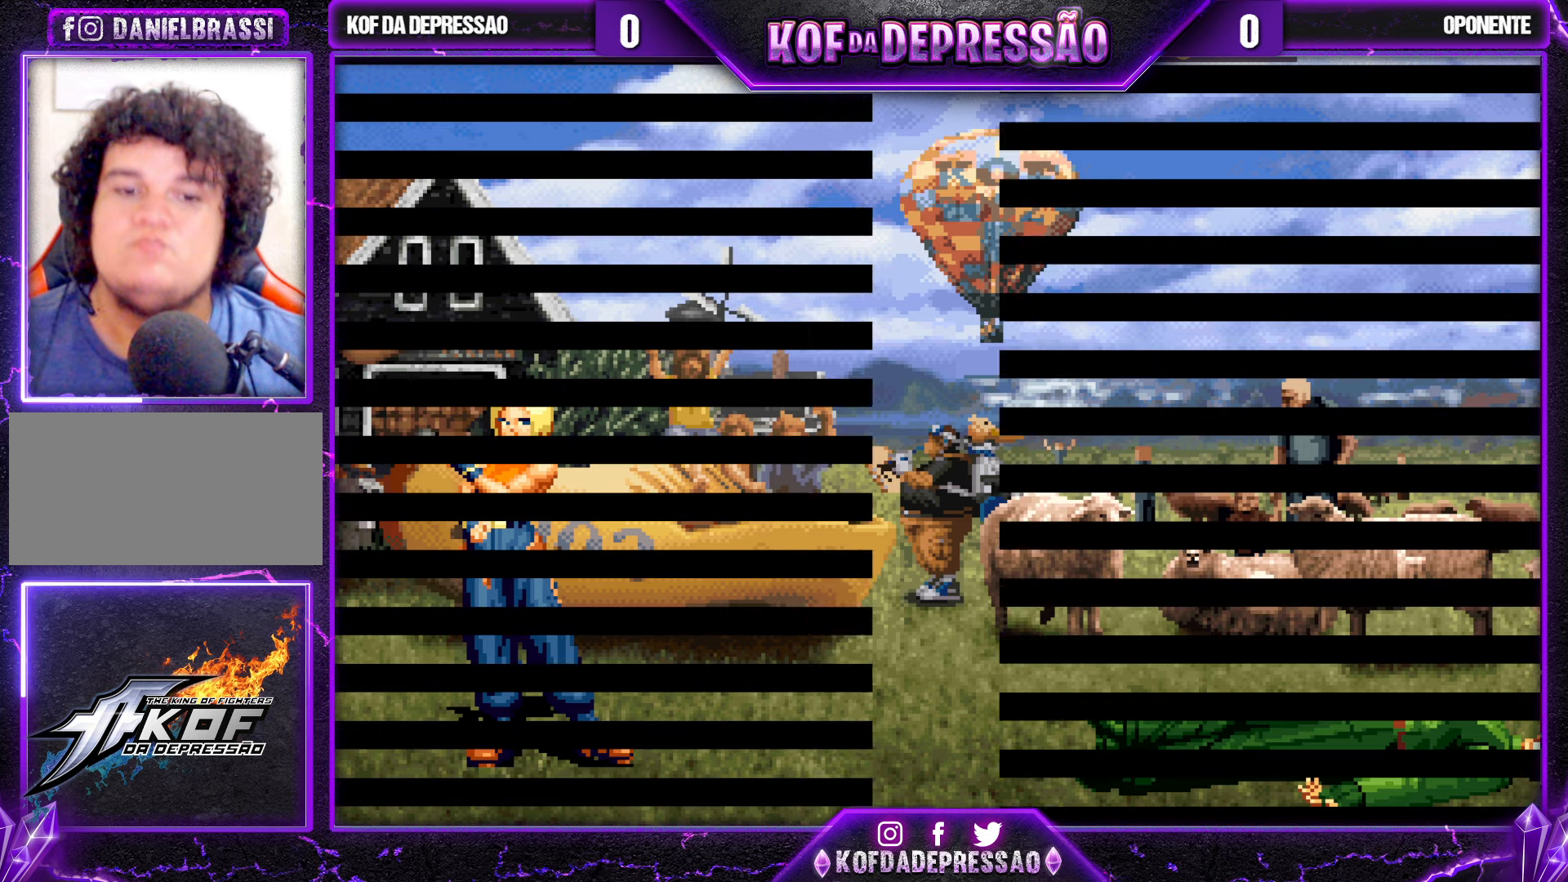
{"buttons": [], "left_stick": "center", "events": [[33, "TRIANGLE", "up"], [200, "SQUARE", "down"], [217, "SQUARE", "up"], [450, "CROSS", "down"], [450, "SQUARE", "down"], [483, "CROSS", "up"], [483, "SQUARE", "up"]]}
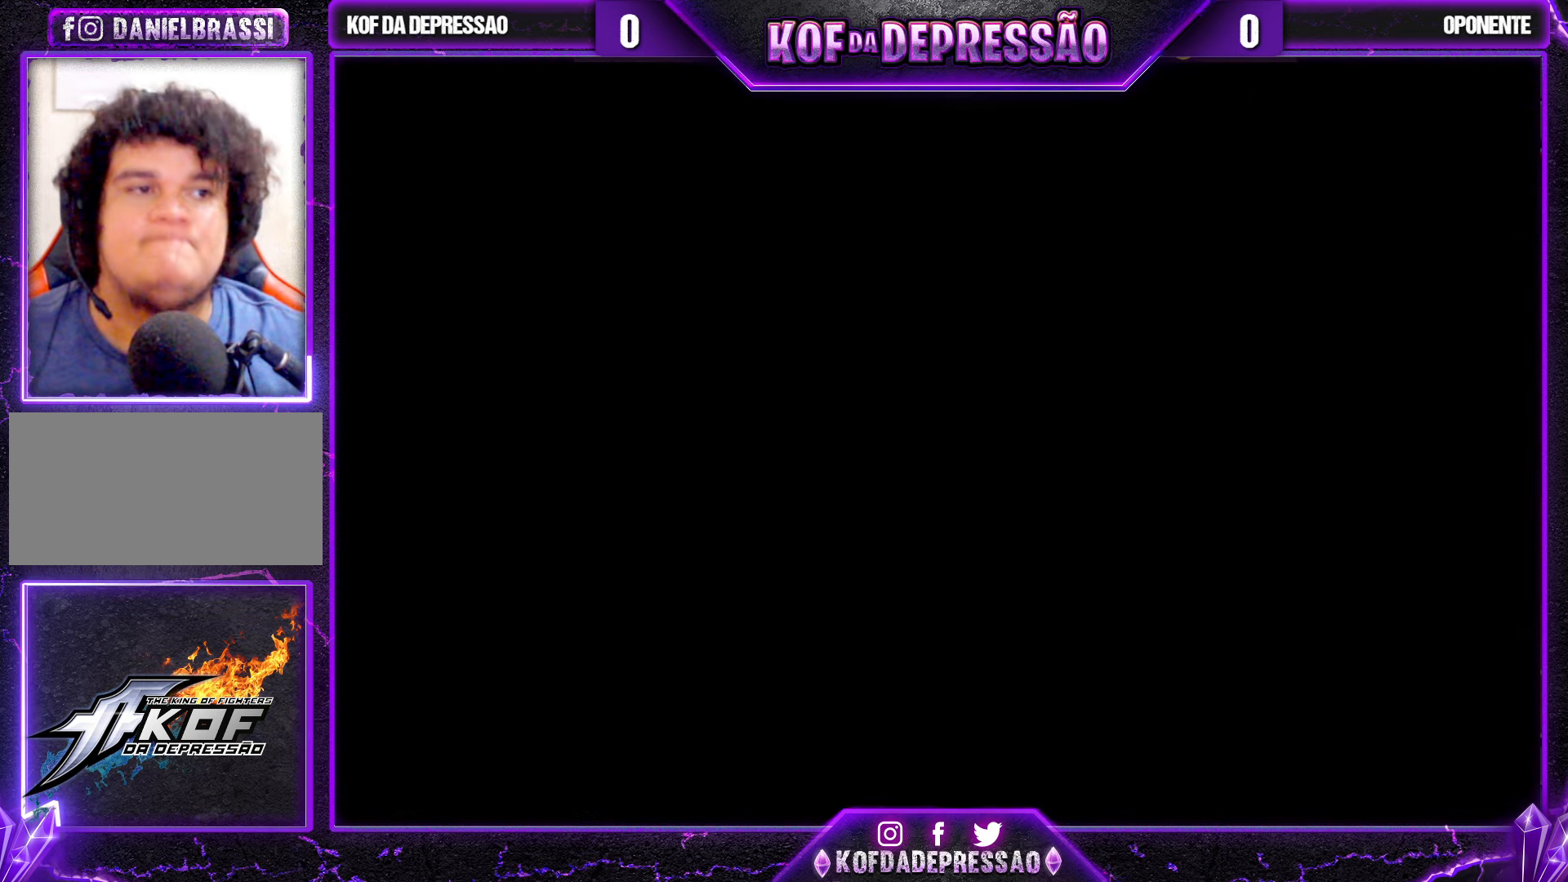
{"buttons": [], "left_stick": "center", "events": [[200, "CROSS", "down"], [200, "R1", "down"], [200, "SQUARE", "down"], [200, "TRIANGLE", "down"], [217, "R1", "up"], [217, "TRIANGLE", "up"], [233, "CROSS", "up"], [233, "SQUARE", "up"], [433, "CIRCLE", "down"], [433, "CROSS", "down"], [433, "SQUARE", "down"], [433, "TRIANGLE", "down"], [450, "CIRCLE", "up"], [450, "CROSS", "up"], [450, "SQUARE", "up"], [450, "TRIANGLE", "up"]]}
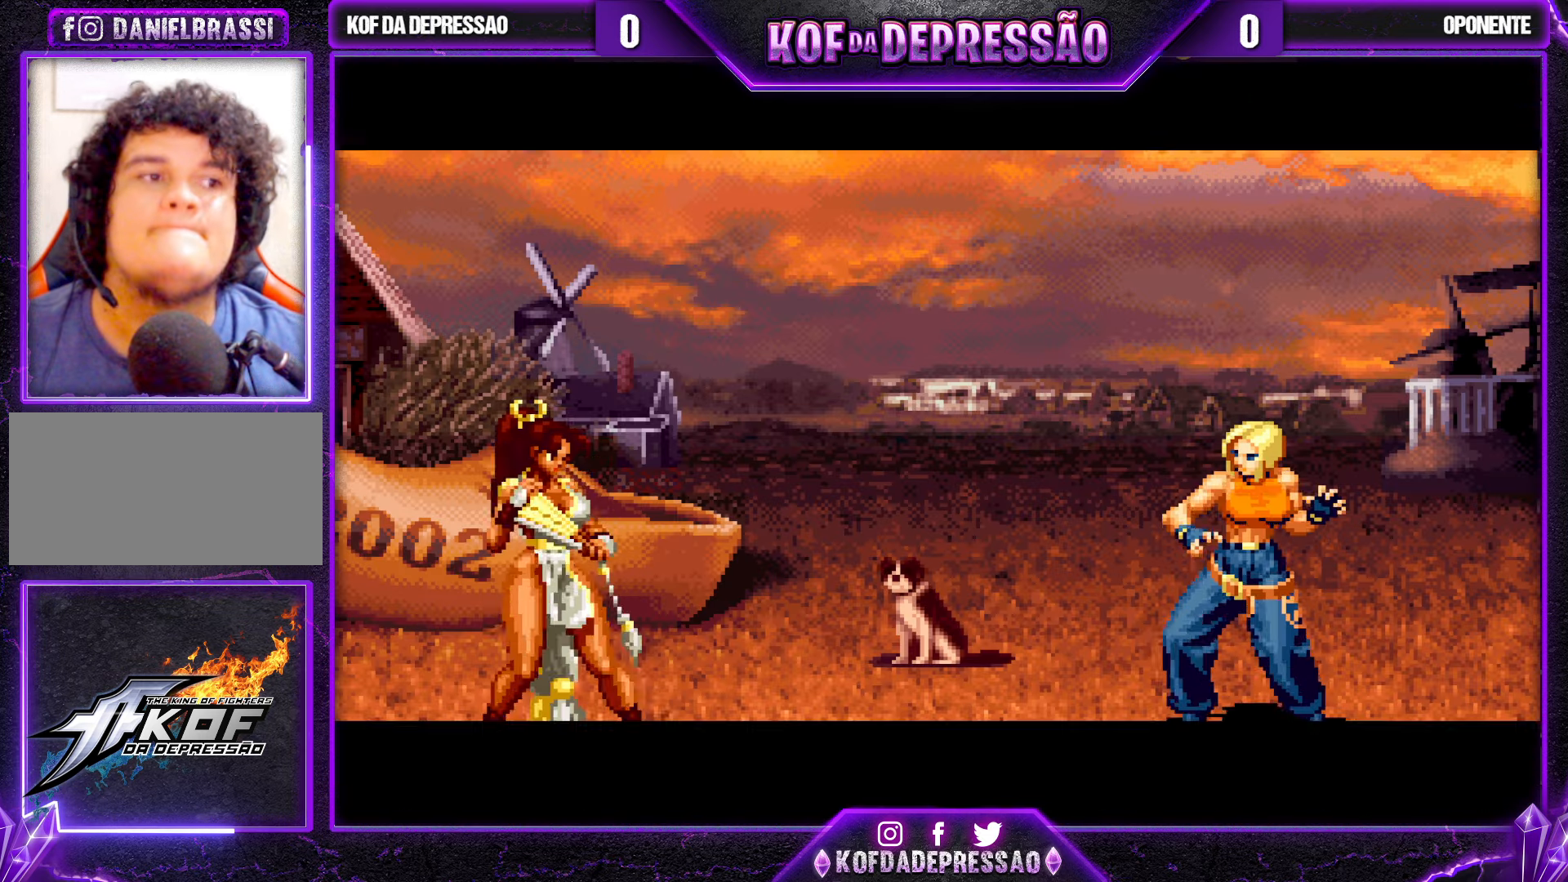
{"buttons": [], "left_stick": "center", "events": [[183, "CROSS", "down"], [183, "TRIANGLE", "down"], [200, "TRIANGLE", "up"], [217, "CROSS", "up"], [433, "CROSS", "down"], [433, "SQUARE", "down"], [433, "TRIANGLE", "down"], [450, "CROSS", "up"], [450, "SQUARE", "up"], [450, "TRIANGLE", "up"]]}
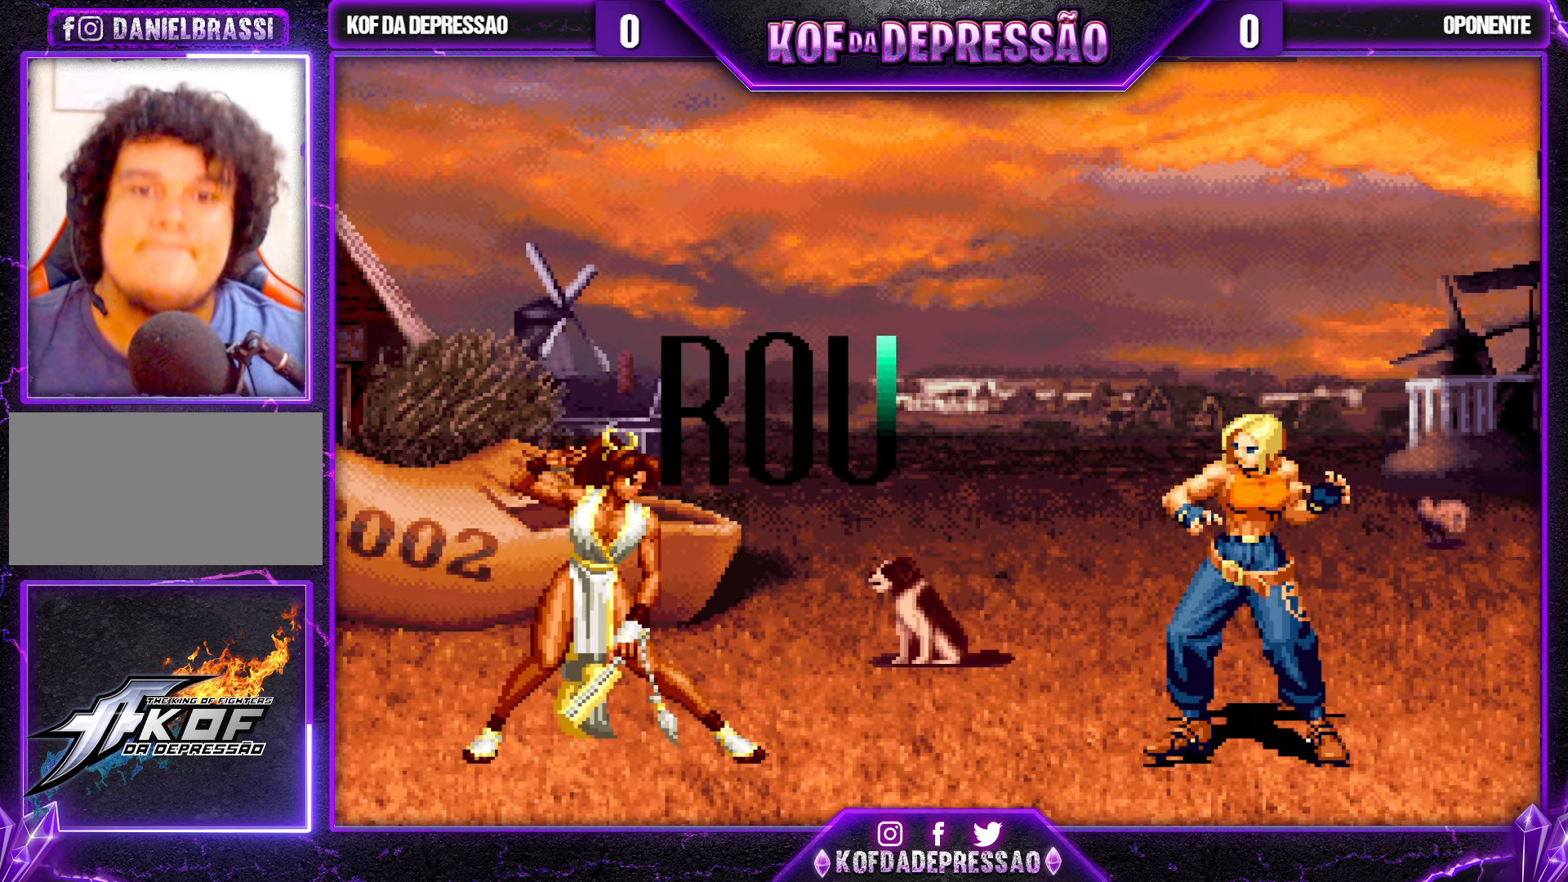
{"buttons": [], "left_stick": "center", "events": [[167, "CIRCLE", "down"], [167, "CROSS", "down"], [167, "SQUARE", "down"], [183, "CIRCLE", "up"], [183, "CROSS", "up"], [183, "SQUARE", "up"], [400, "CROSS", "down"], [417, "SQUARE", "down"], [417, "TRIANGLE", "down"], [433, "SQUARE", "up"], [433, "TRIANGLE", "up"], [450, "CROSS", "up"]]}
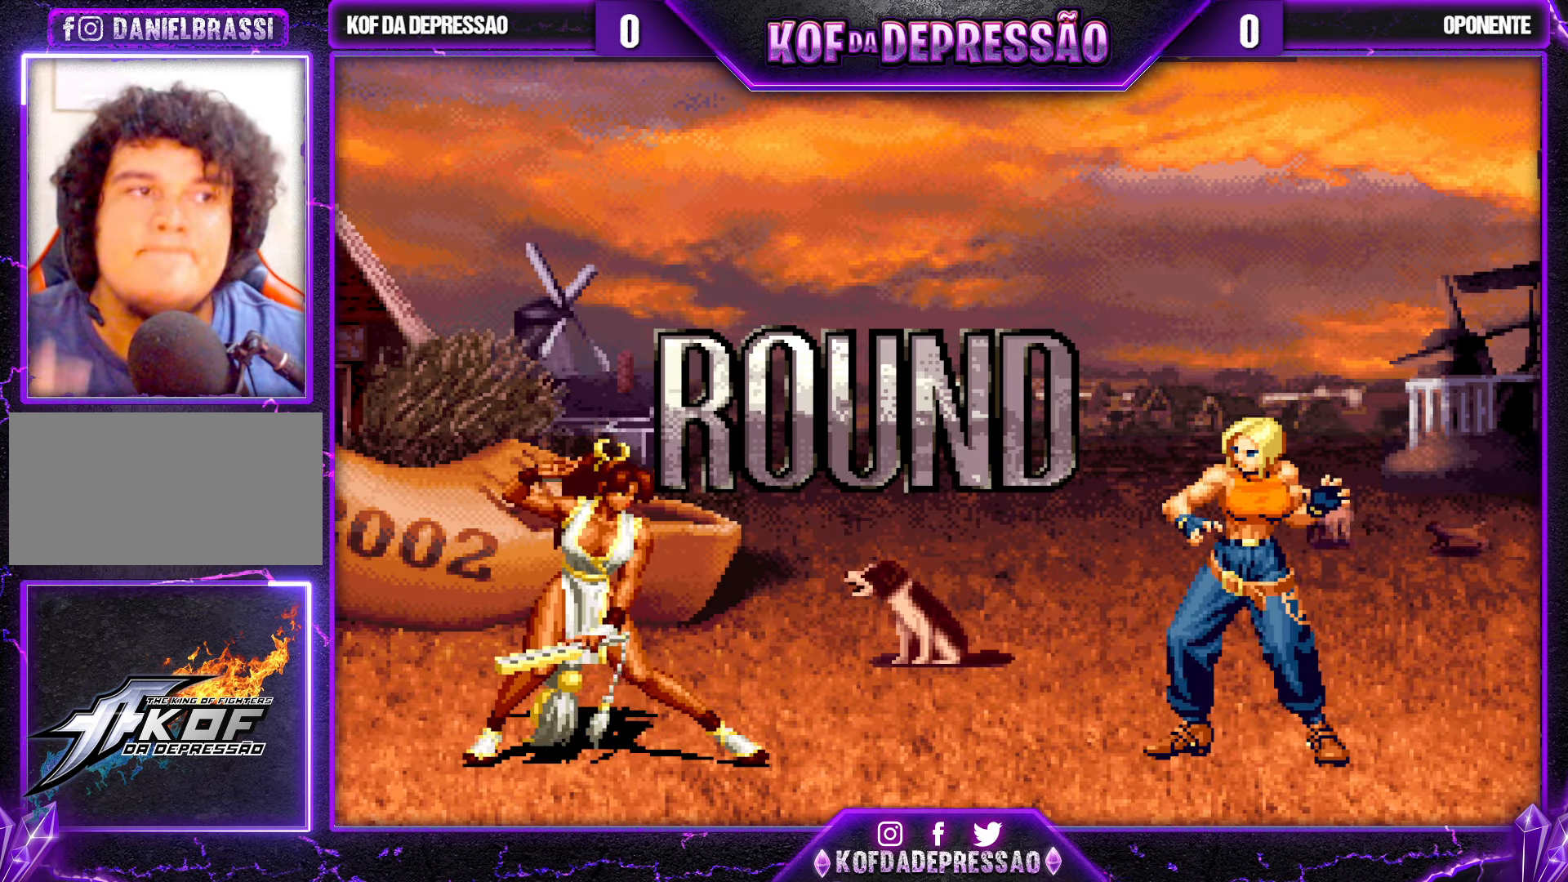
{"buttons": [], "left_stick": "center", "events": [[150, "CROSS", "down"], [150, "SQUARE", "down"], [150, "TRIANGLE", "down"], [167, "CROSS", "up"], [167, "SQUARE", "up"], [167, "TRIANGLE", "up"], [400, "CROSS", "down"], [400, "SQUARE", "down"], [417, "CROSS", "up"], [433, "SQUARE", "up"]]}
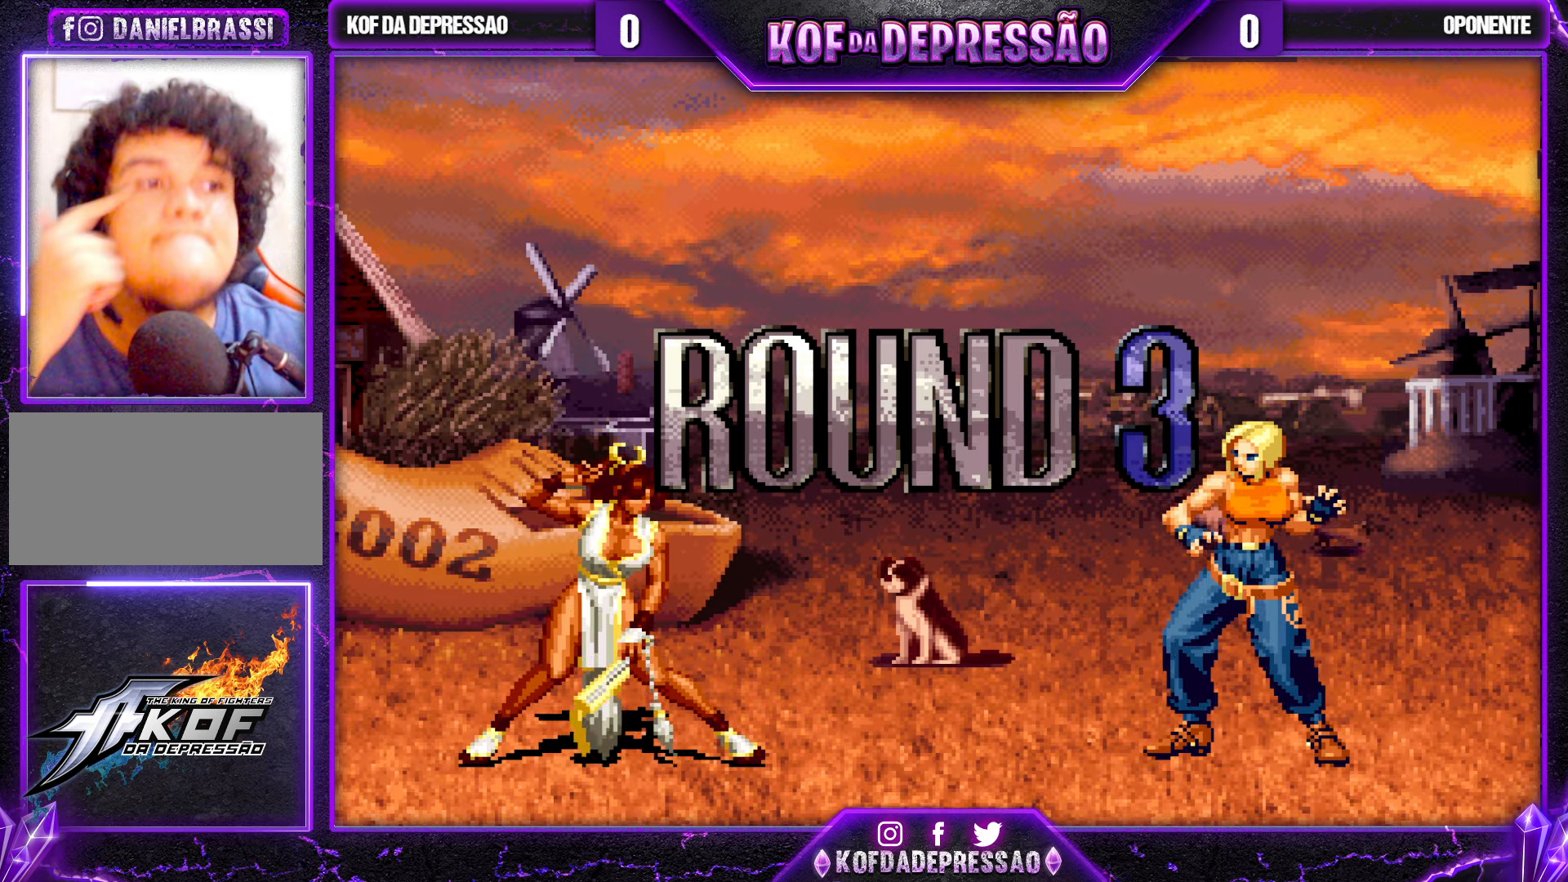
{"buttons": [], "left_stick": "center", "events": [[150, "CROSS", "down"], [150, "SQUARE", "down"], [150, "TRIANGLE", "down"], [183, "CROSS", "up"], [183, "TRIANGLE", "up"], [200, "CROSS", "down"], [200, "SQUARE", "up"], [217, "CROSS", "up"], [367, "CROSS", "down"], [367, "SQUARE", "down"], [367, "TRIANGLE", "down"], [417, "SQUARE", "up"], [417, "TRIANGLE", "up"], [433, "CROSS", "up"]]}
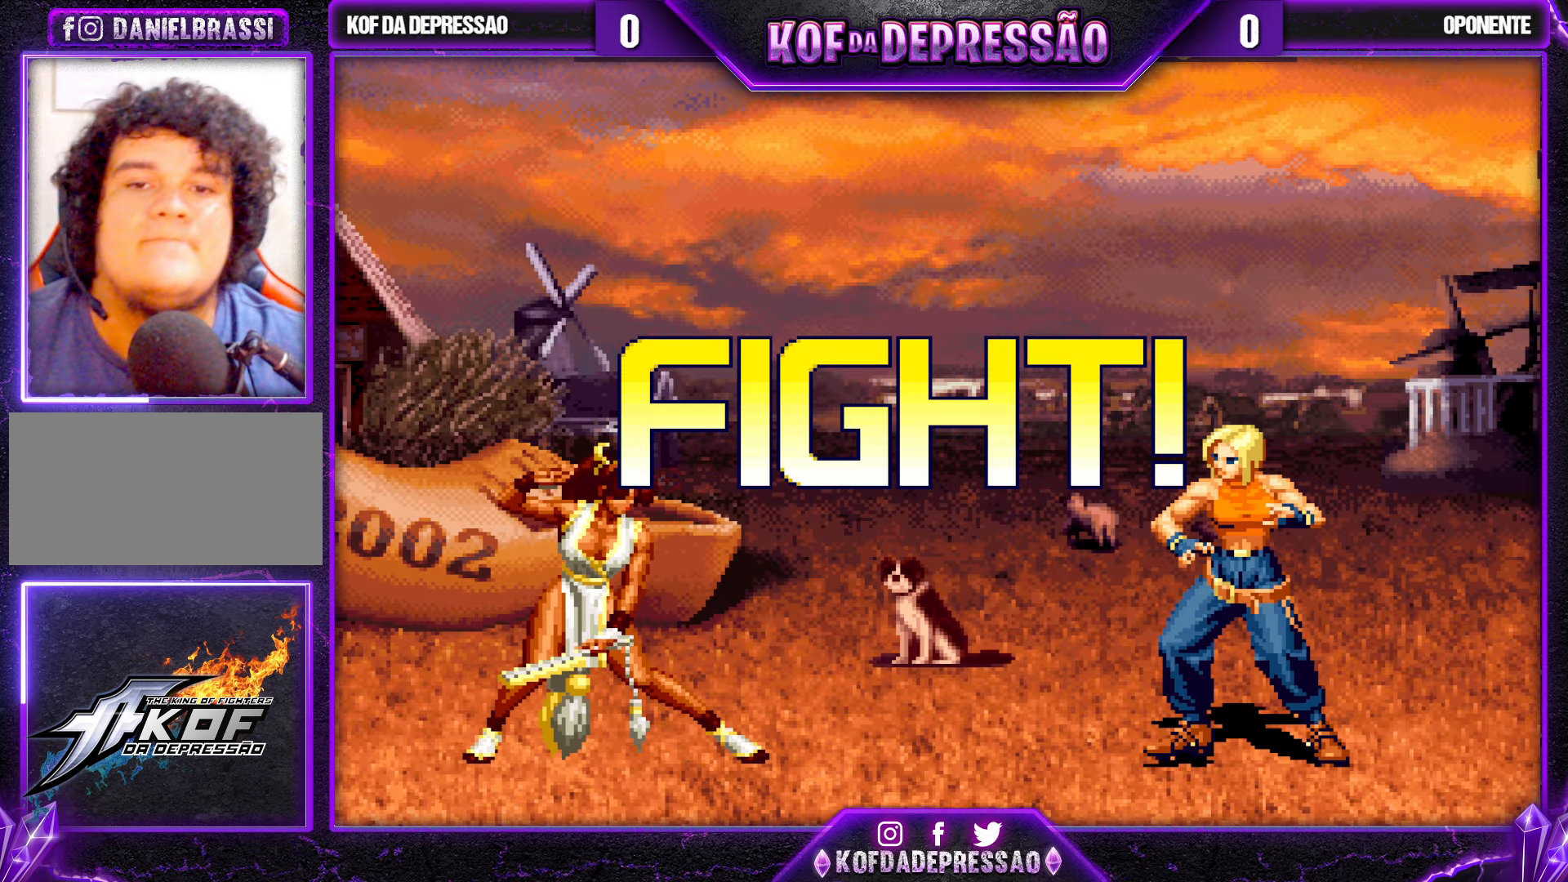
{"buttons": [], "left_stick": "down-left", "events": [[200, "left_stick", "right"], [283, "left_stick", "center"], [383, "left_stick", "down-left"]]}
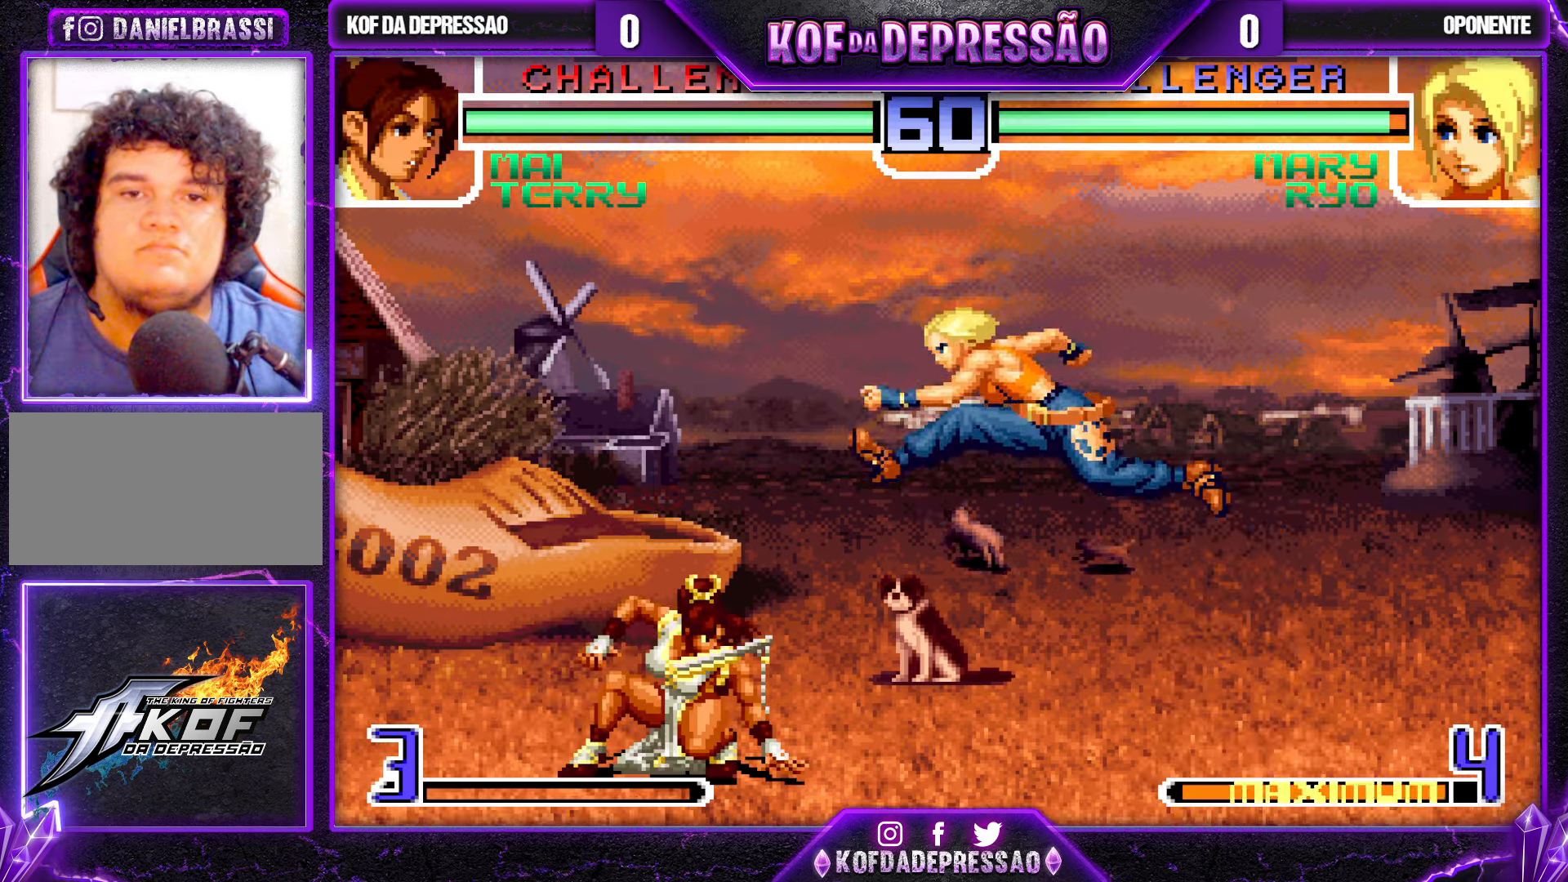
{"buttons": [], "left_stick": "left", "events": [[133, "left_stick", "left"], [317, "R1", "down"], [434, "R1", "up"]]}
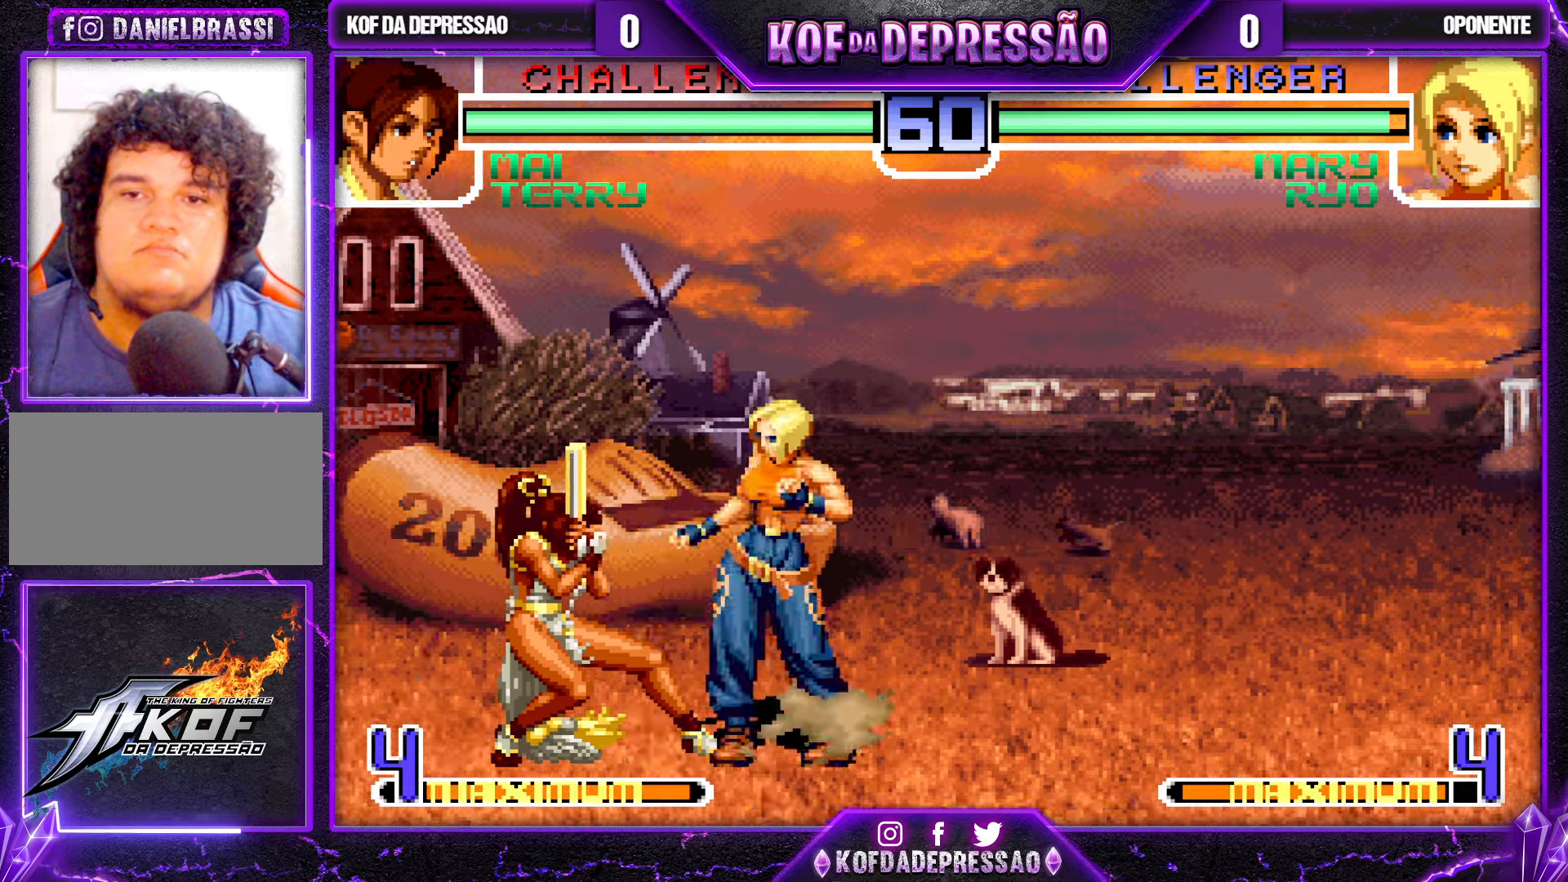
{"buttons": [], "left_stick": "left", "events": []}
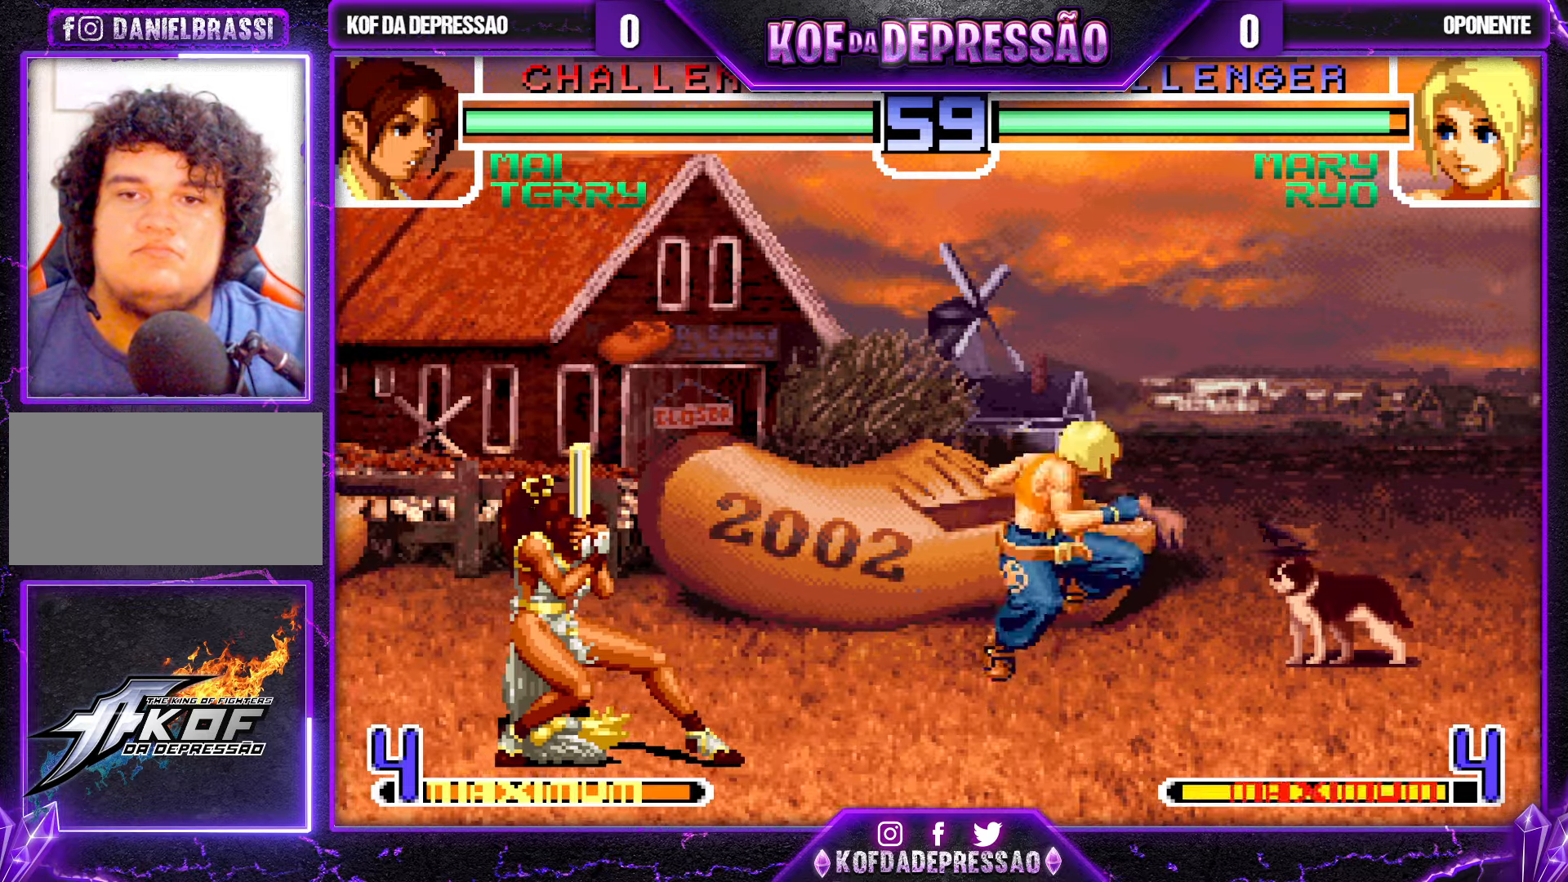
{"buttons": [], "left_stick": "down-left", "events": [[350, "left_stick", "down-left"]]}
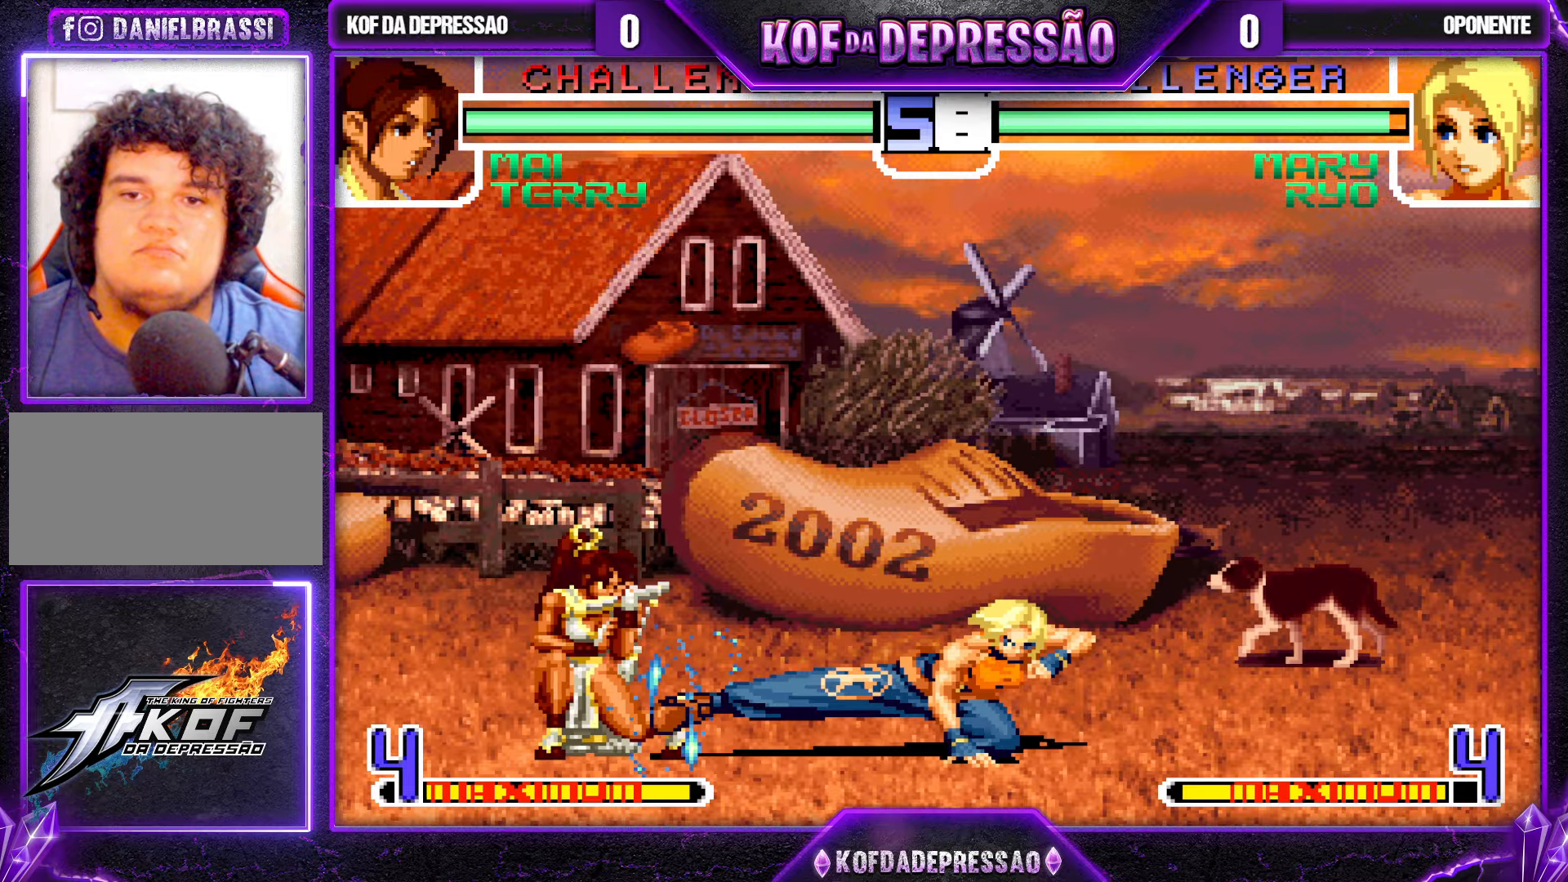
{"buttons": [], "left_stick": "down-right", "events": [[400, "TRIANGLE", "down"], [400, "left_stick", "down-right"], [500, "TRIANGLE", "up"]]}
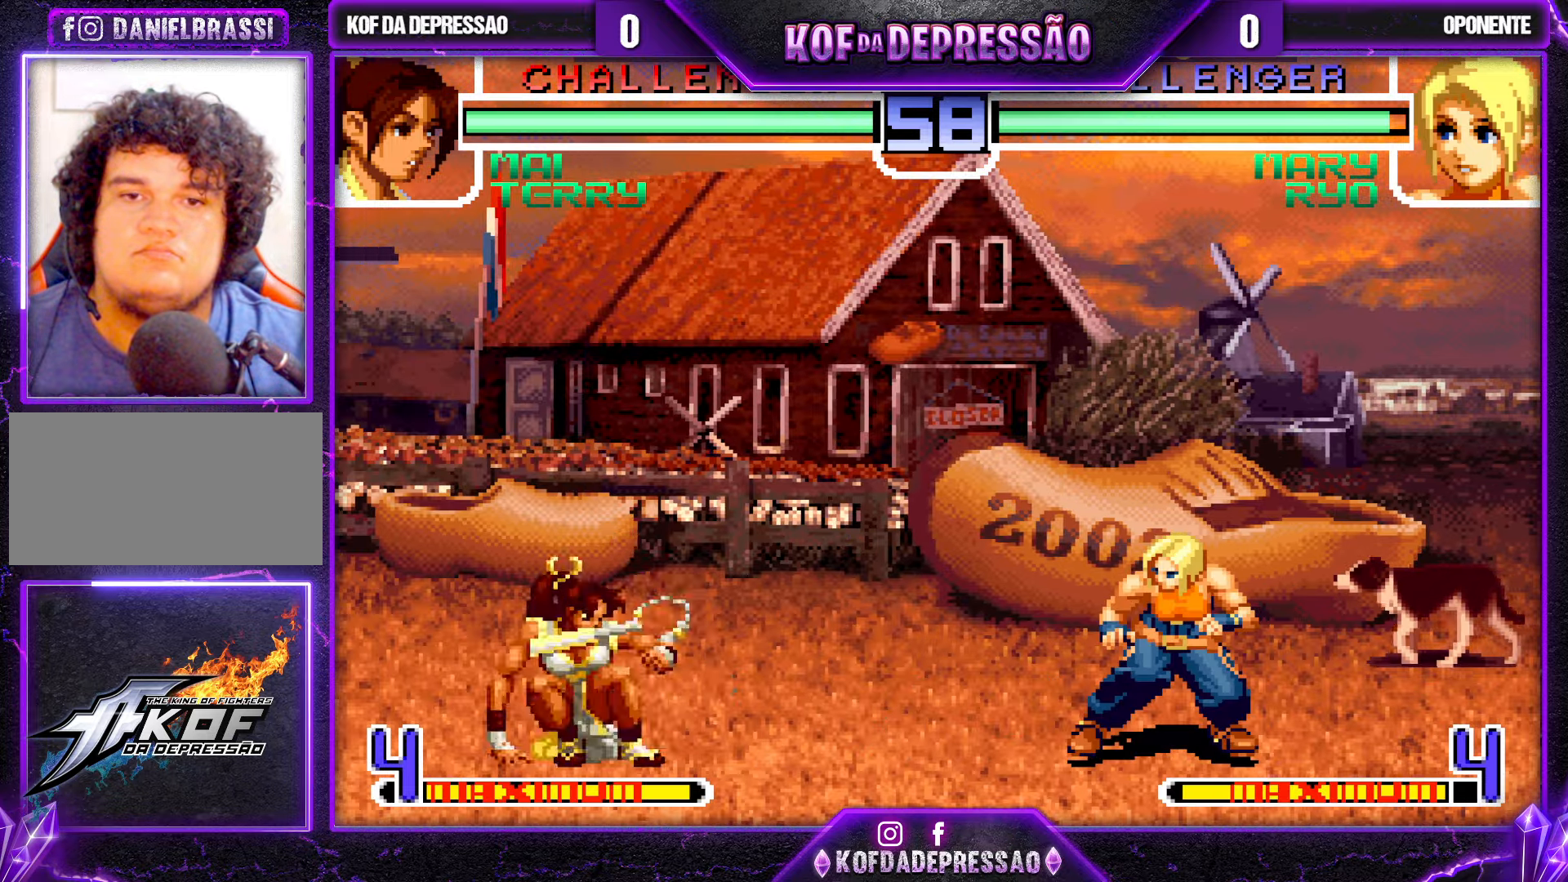
{"buttons": [], "left_stick": "right", "events": [[184, "R1", "down"], [184, "TRIANGLE", "down"], [250, "R1", "up"], [250, "TRIANGLE", "up"], [250, "left_stick", "center"], [300, "left_stick", "right"]]}
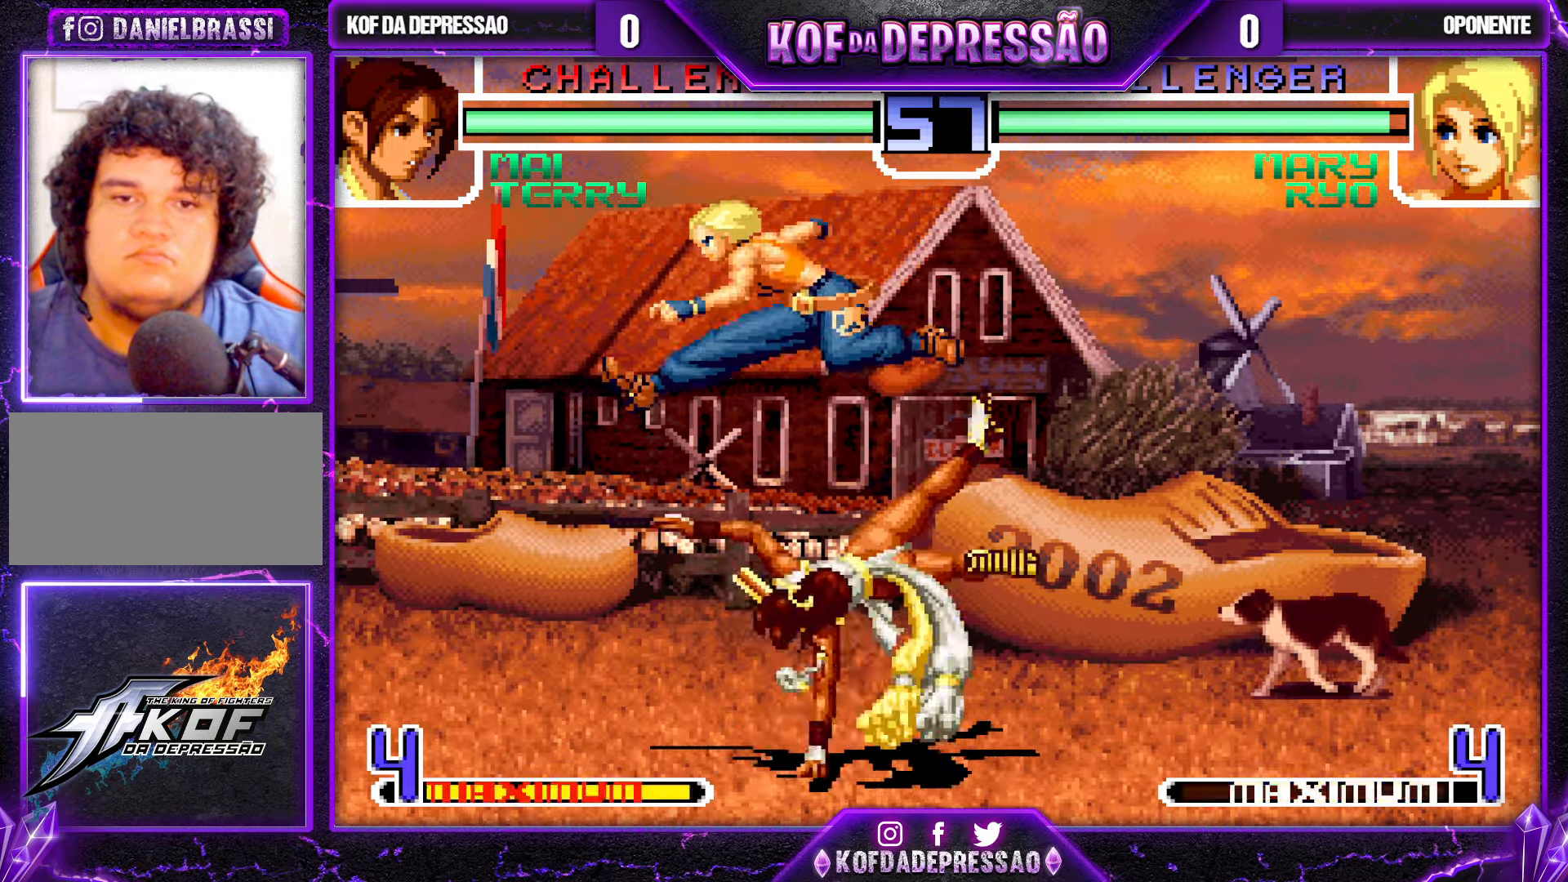
{"buttons": ["SQUARE"], "left_stick": "down-right", "events": [[250, "left_stick", "center"], [334, "left_stick", "right"], [500, "SQUARE", "down"], [500, "left_stick", "down-right"]]}
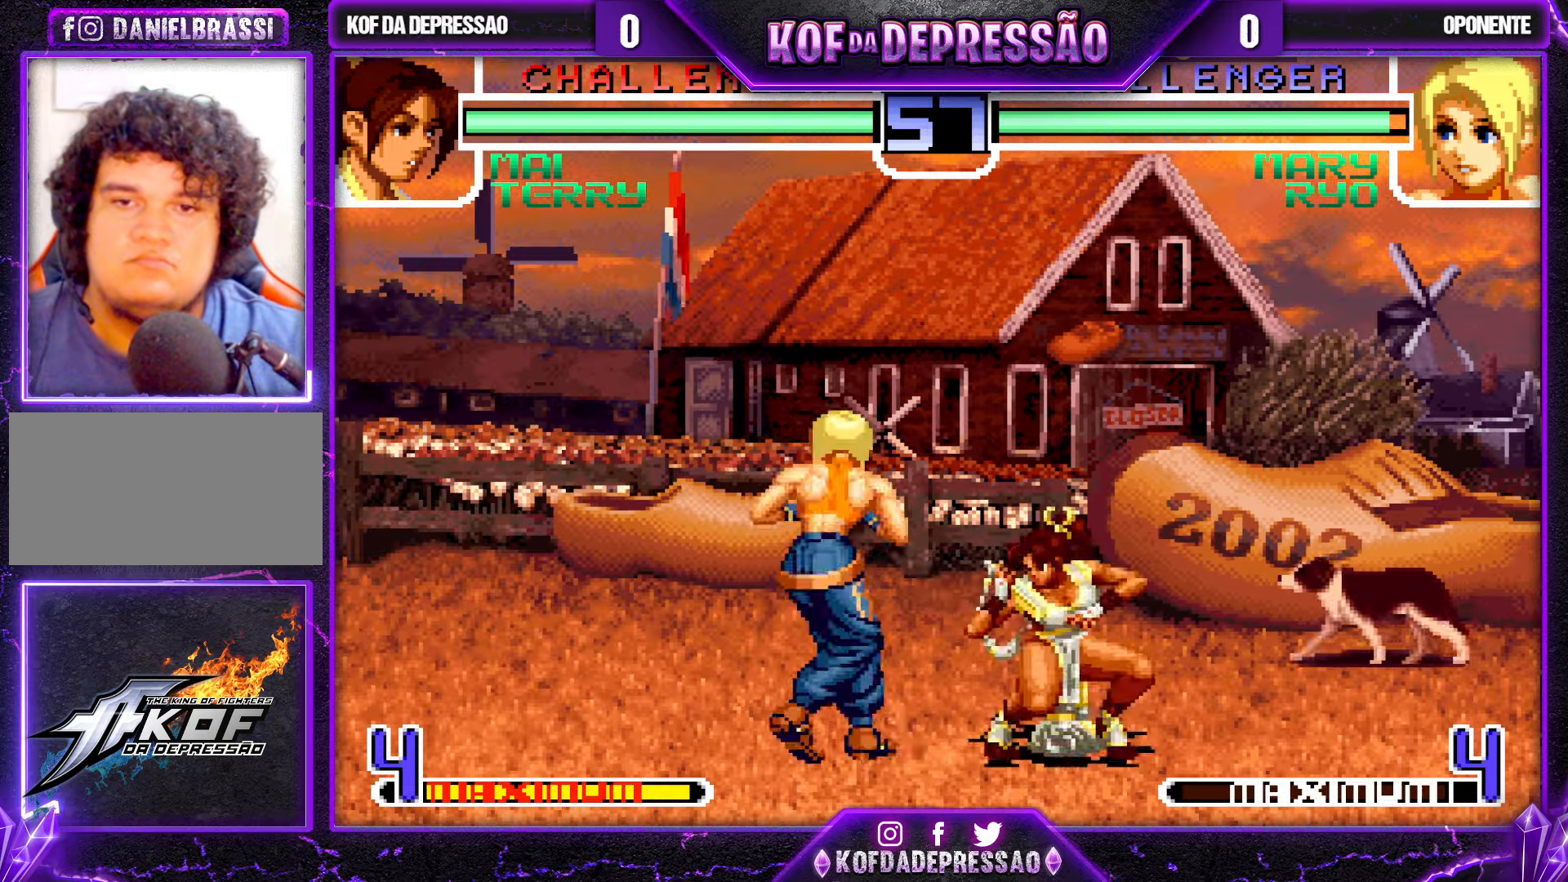
{"buttons": [], "left_stick": "center", "events": [[84, "SQUARE", "up"], [250, "left_stick", "center"], [317, "left_stick", "up-left"], [400, "left_stick", "center"]]}
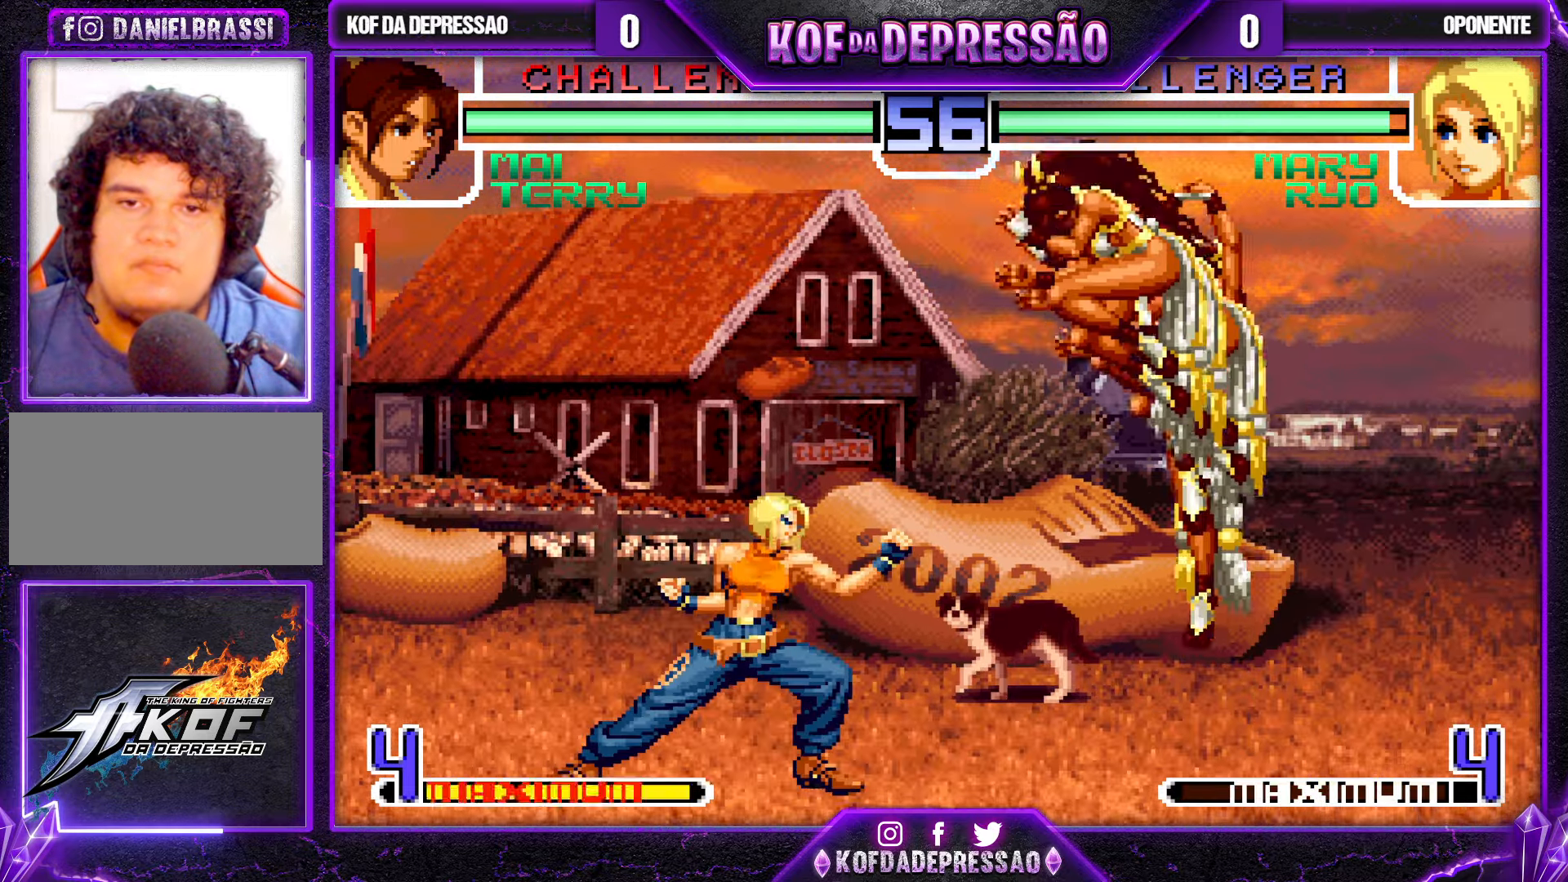
{"buttons": [], "left_stick": "left", "events": [[67, "CROSS", "down"], [67, "R1", "down"], [150, "CROSS", "up"], [167, "R1", "up"], [450, "left_stick", "left"]]}
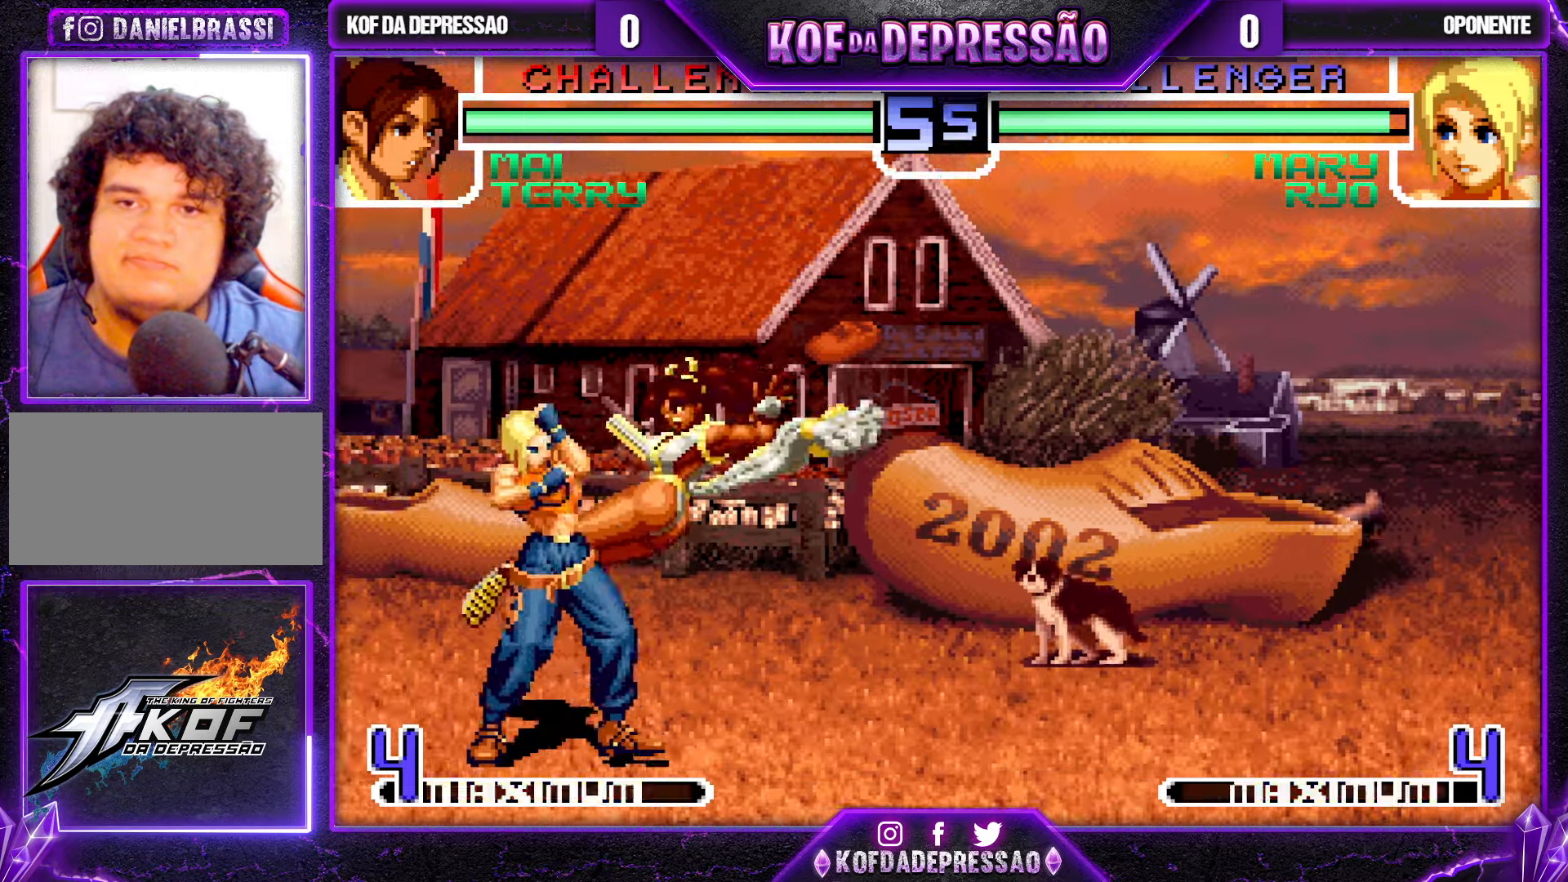
{"buttons": [], "left_stick": "center", "events": [[17, "R1", "down"], [100, "R1", "up"], [150, "left_stick", "down"], [317, "SQUARE", "down"], [317, "left_stick", "right"], [400, "SQUARE", "up"], [433, "left_stick", "center"]]}
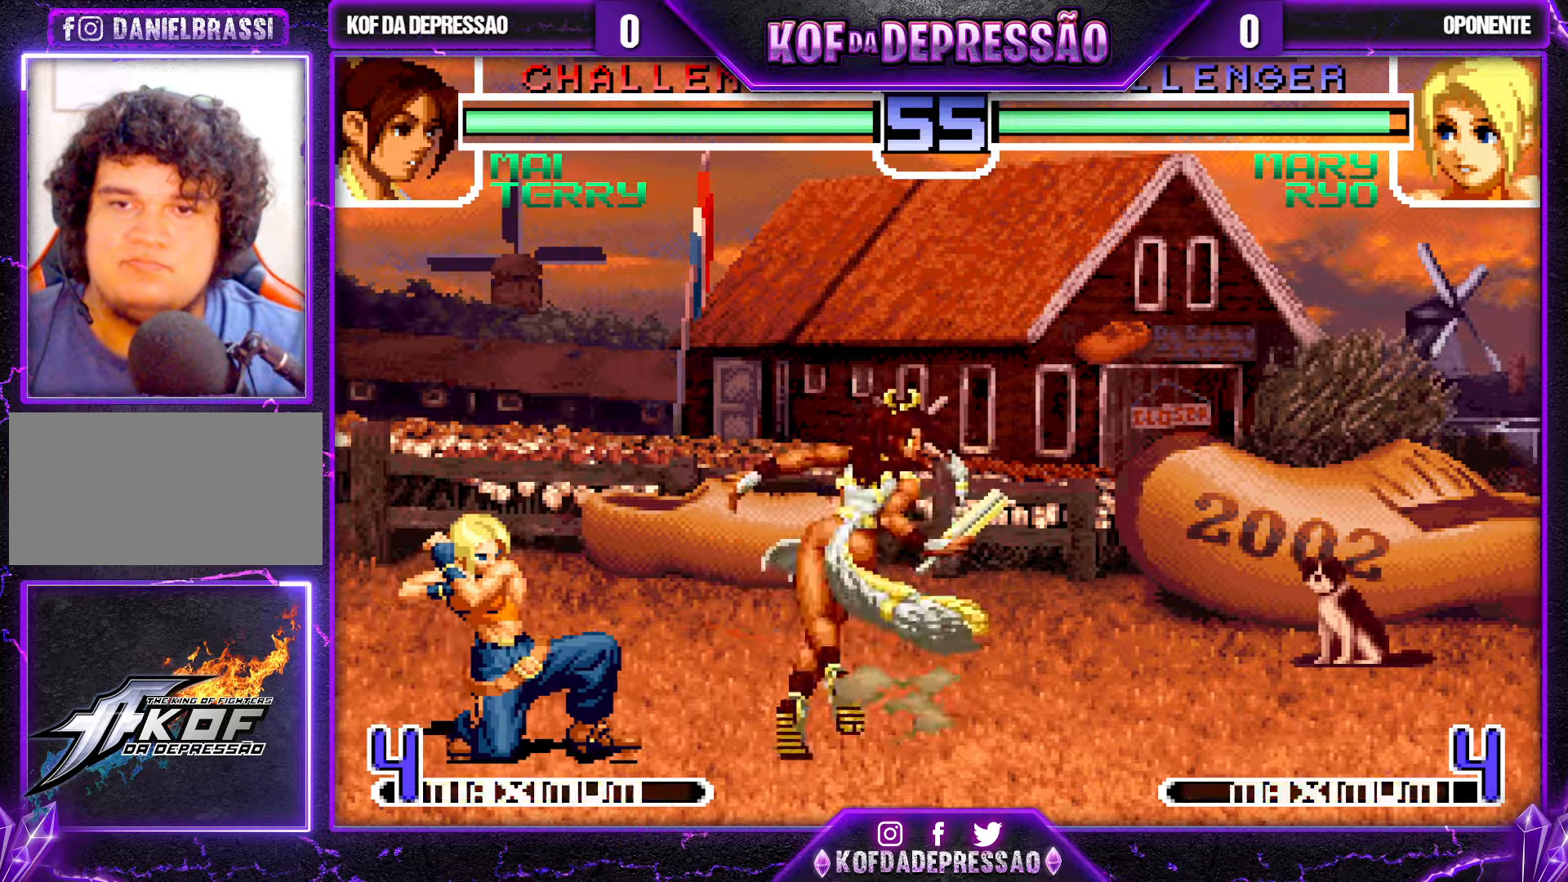
{"buttons": [], "left_stick": "left", "events": [[500, "left_stick", "left"]]}
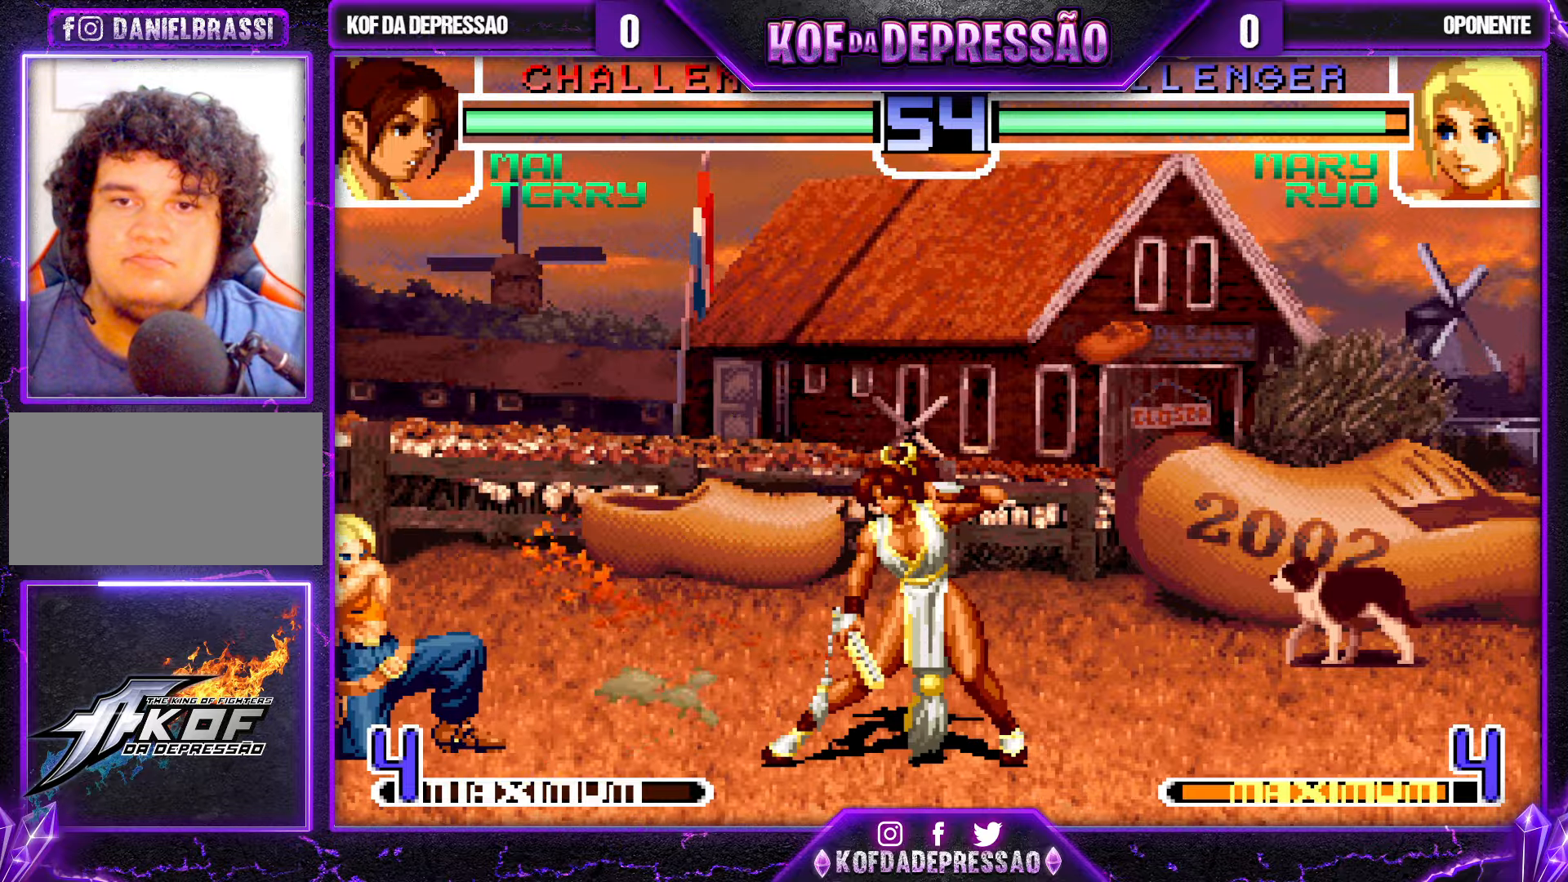
{"buttons": [], "left_stick": "left", "events": [[133, "left_stick", "center"], [183, "left_stick", "down-right"], [483, "left_stick", "left"]]}
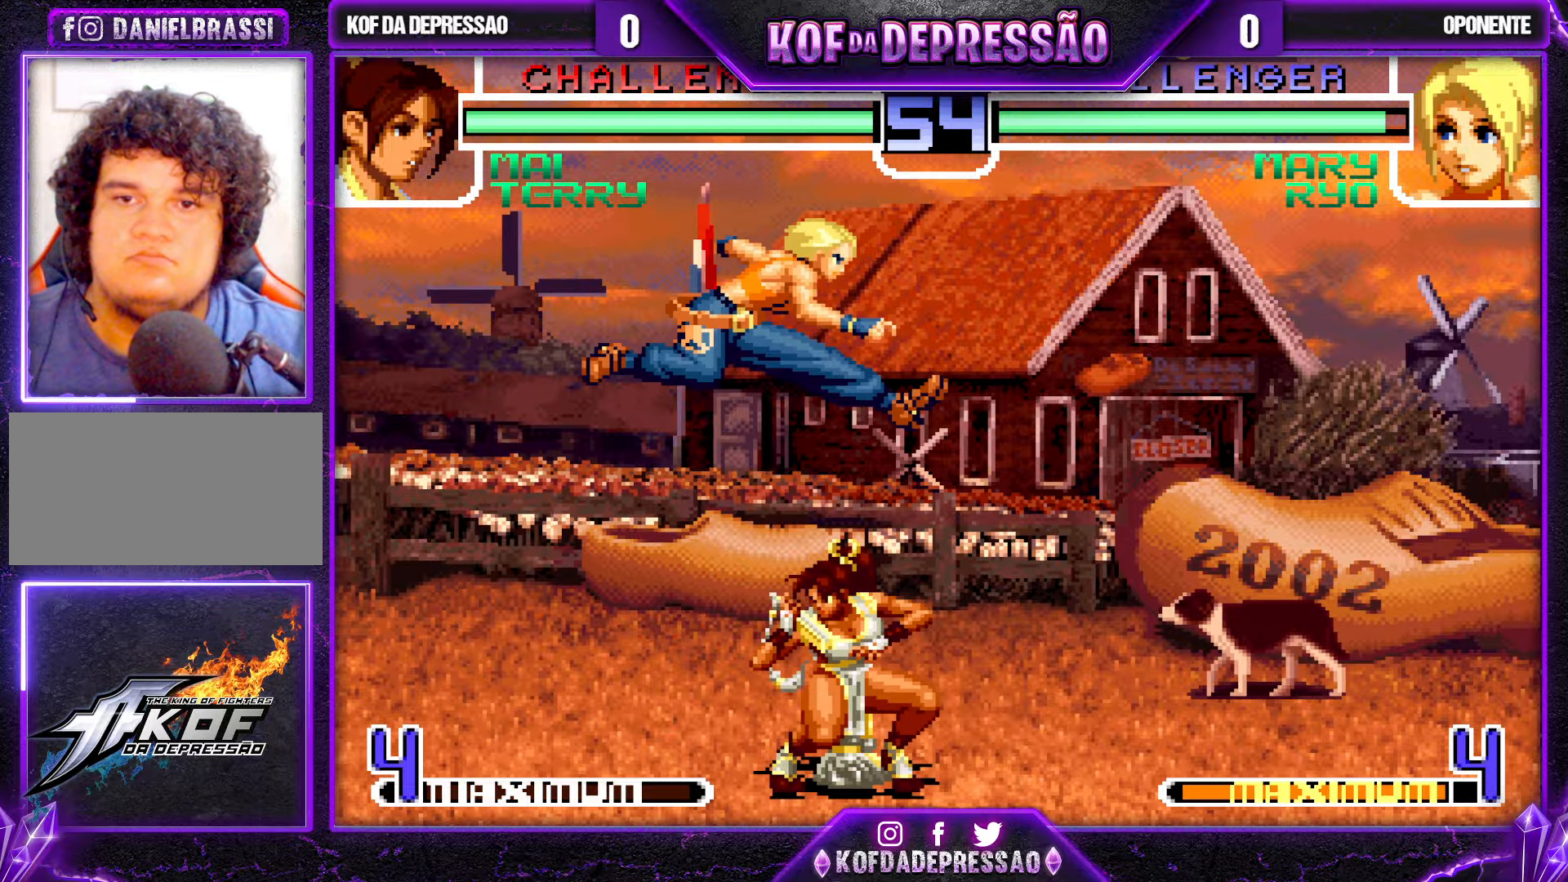
{"buttons": [], "left_stick": "down-right", "events": [[133, "R1", "down"], [233, "R1", "up"], [300, "left_stick", "down-right"], [350, "TRIANGLE", "down"], [450, "TRIANGLE", "up"]]}
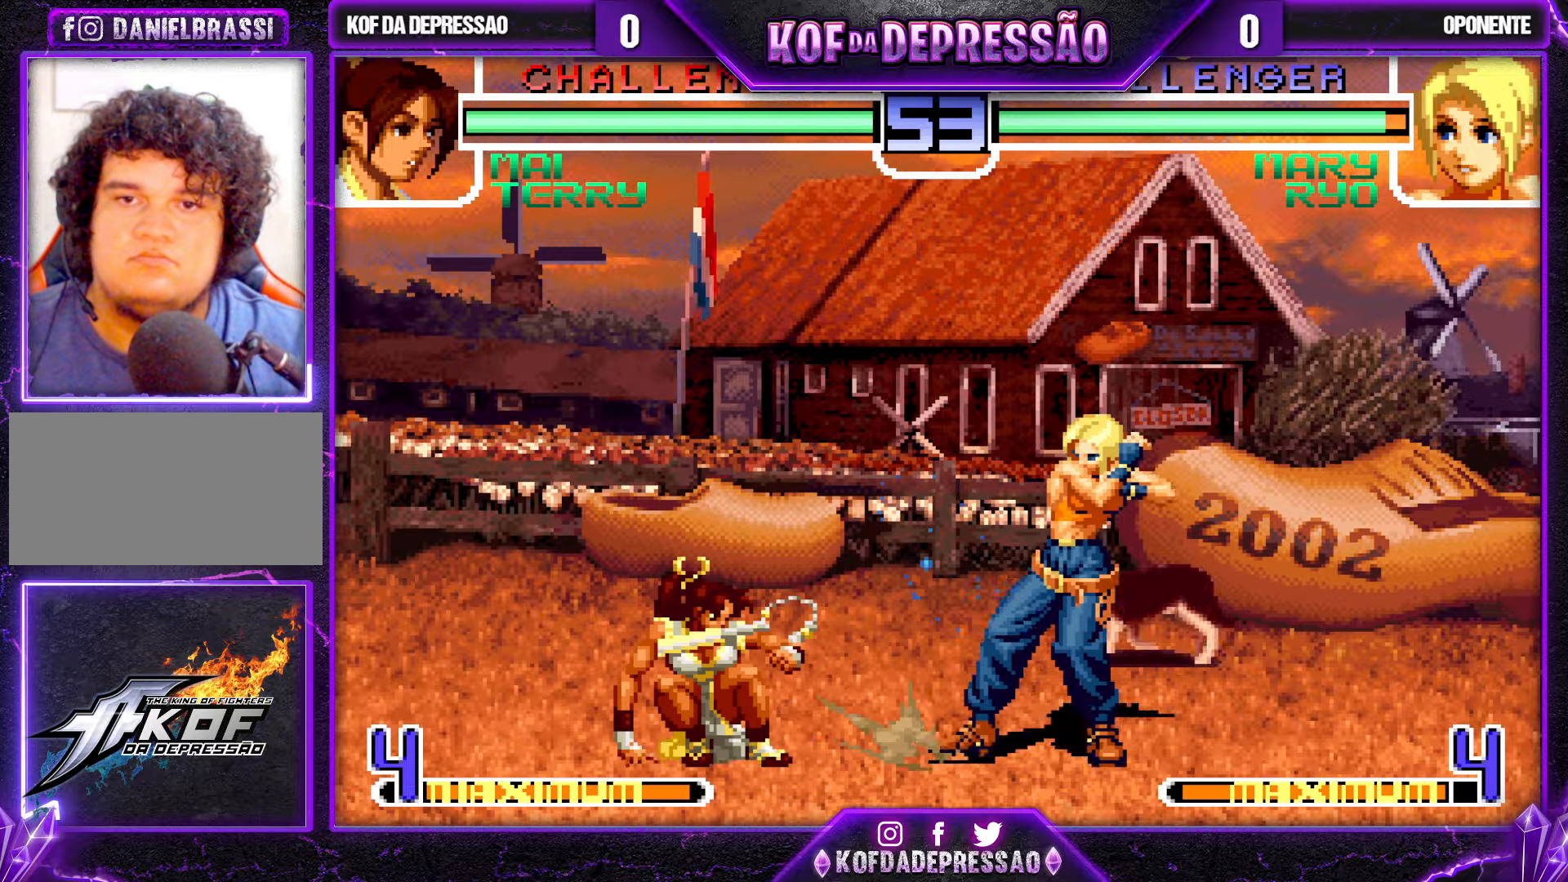
{"buttons": [], "left_stick": "down-right", "events": [[116, "R1", "down"], [116, "TRIANGLE", "down"], [183, "TRIANGLE", "up"], [200, "R1", "up"], [200, "left_stick", "center"], [266, "left_stick", "right"], [383, "R1", "down"], [483, "R1", "up"], [483, "left_stick", "down-right"]]}